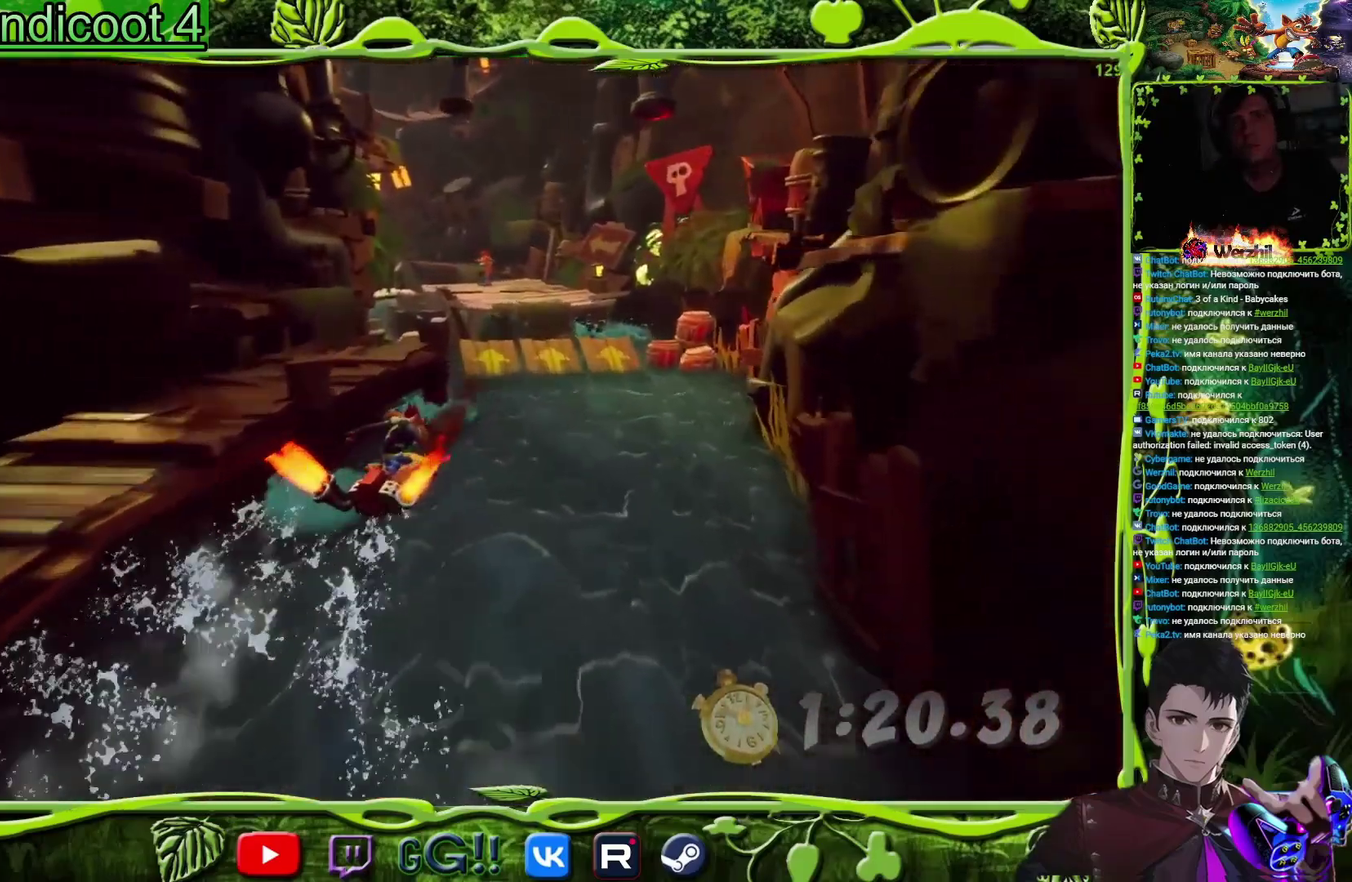
Gameplay with a controller (PlayStation layout); each line is a JSON object with the inputs held at the frame after it. "events" lists button and stick changes between this image and that frame as [ms after this image, input, new state], when the widget could be followed in between. Not read: L3 R3 left_stick right_stick.
{"buttons": ["CROSS"], "events": [[251, "DPAD_LEFT", "down"], [384, "DPAD_LEFT", "up"]]}
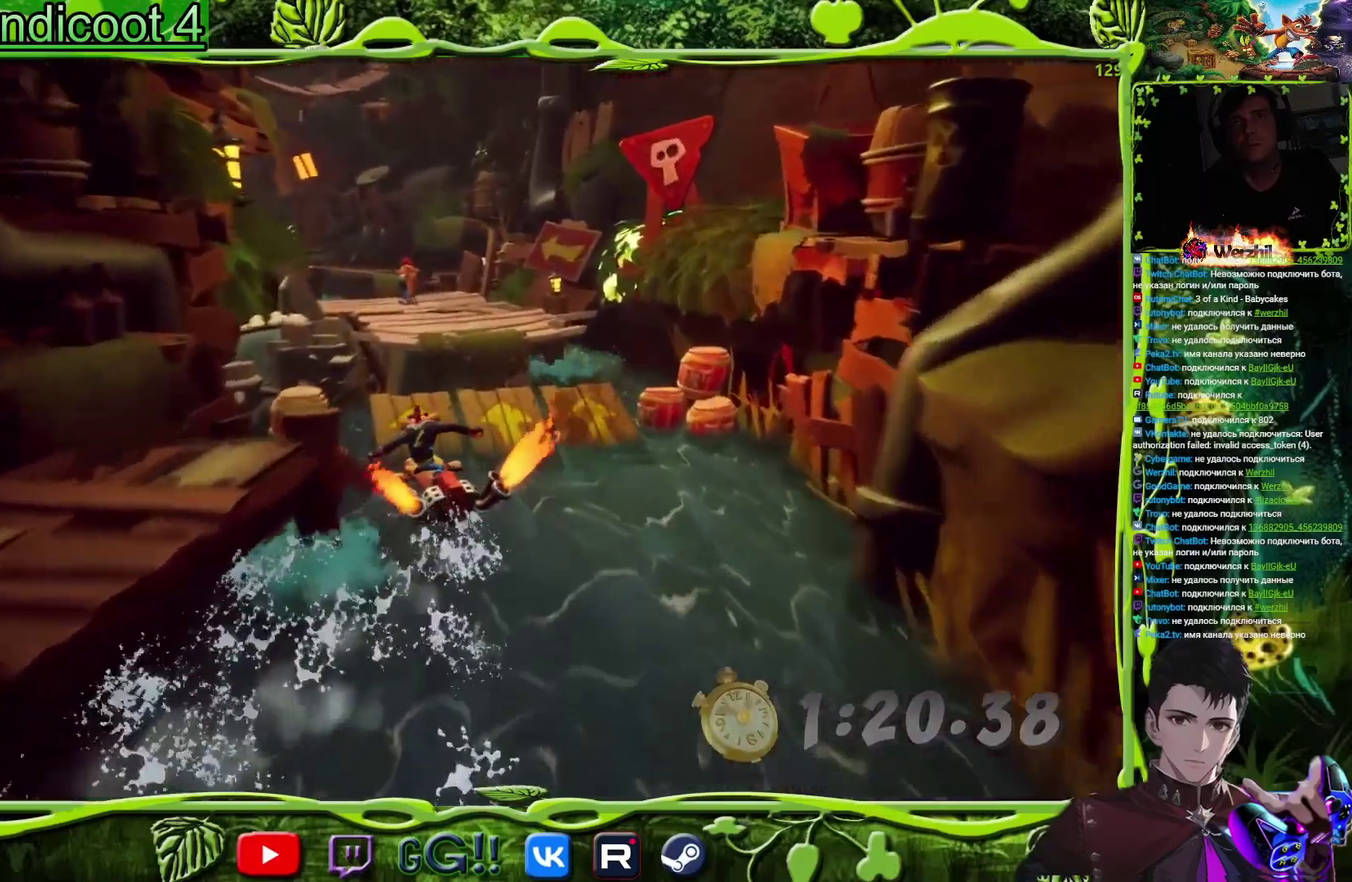
{"buttons": [], "events": [[83, "DPAD_LEFT", "down"], [200, "DPAD_LEFT", "up"], [283, "CROSS", "up"]]}
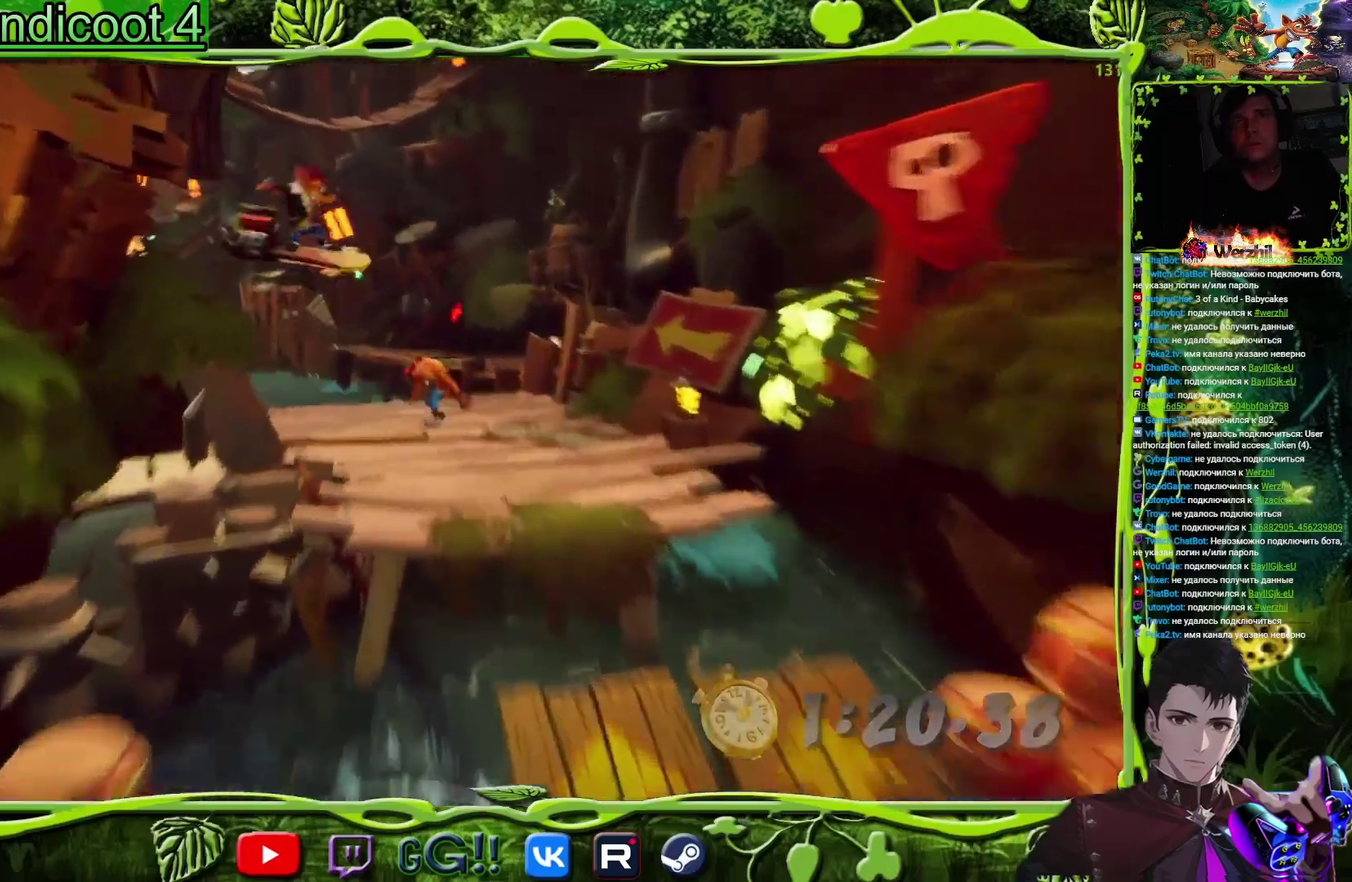
{"buttons": [], "events": []}
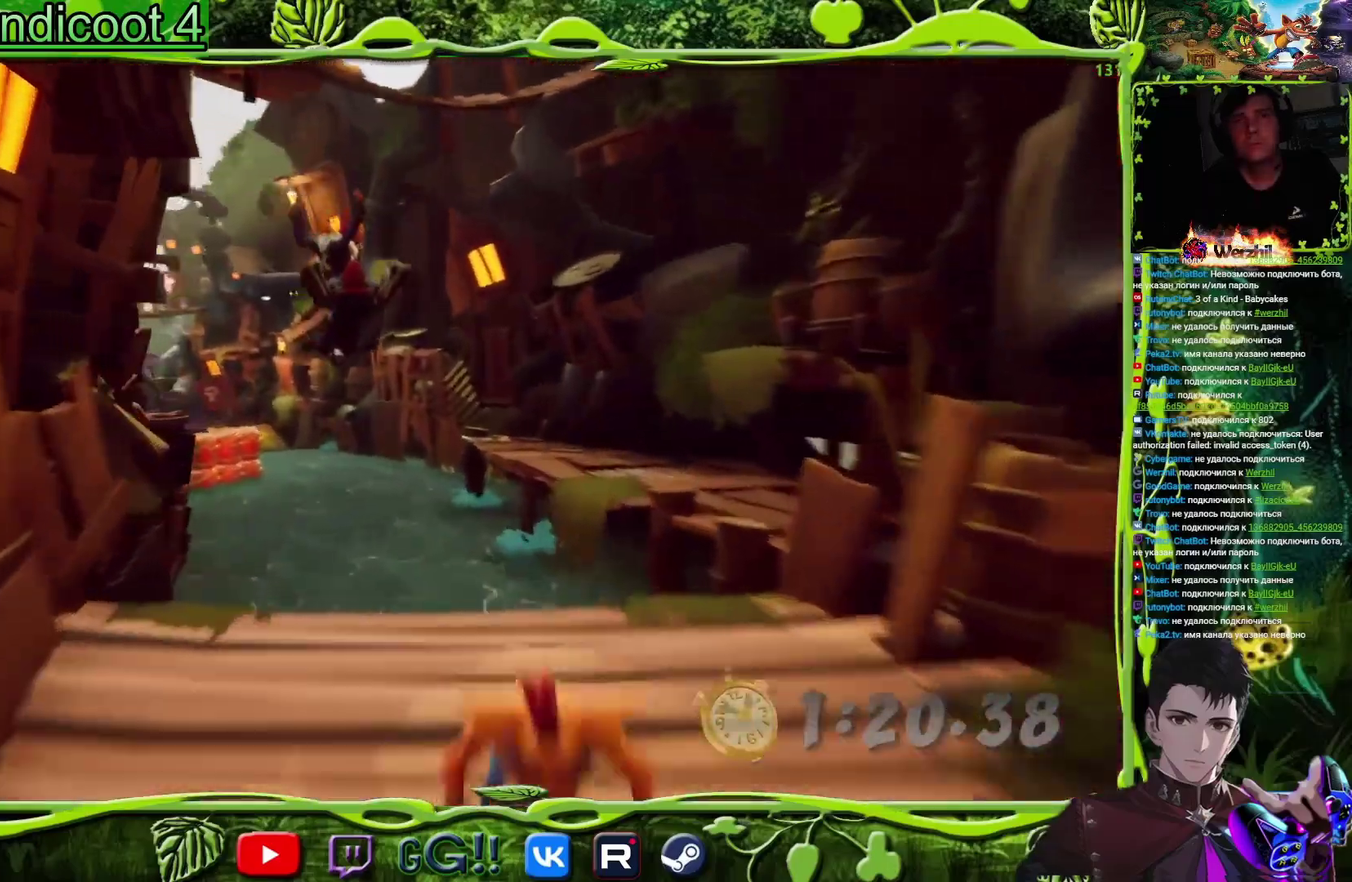
{"buttons": ["CROSS"], "events": [[367, "CROSS", "down"], [384, "DPAD_RIGHT", "down"], [450, "DPAD_RIGHT", "up"]]}
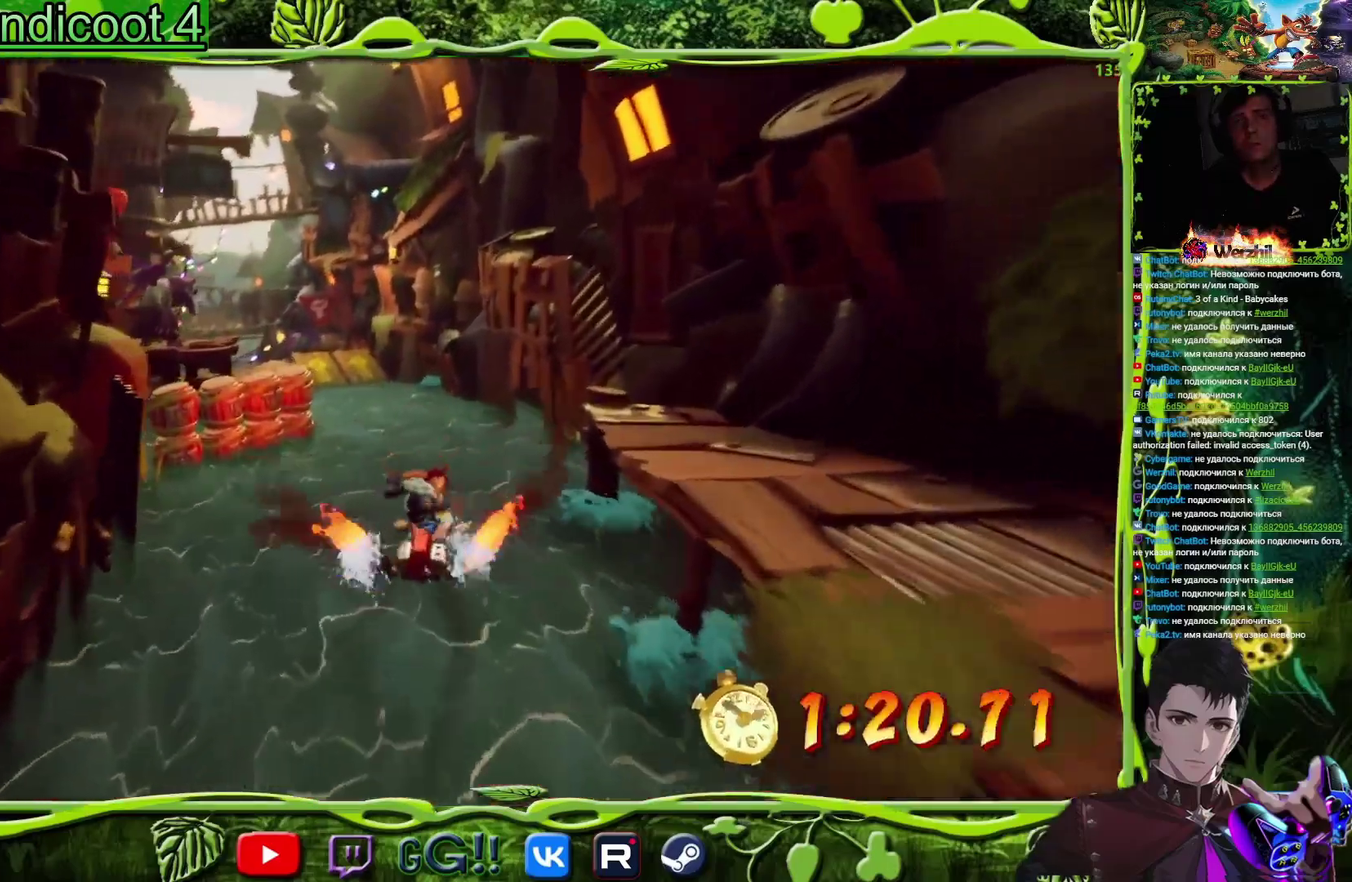
{"buttons": ["CROSS", "DPAD_LEFT"], "events": [[84, "DPAD_RIGHT", "down"], [151, "DPAD_RIGHT", "up"], [251, "DPAD_LEFT", "down"]]}
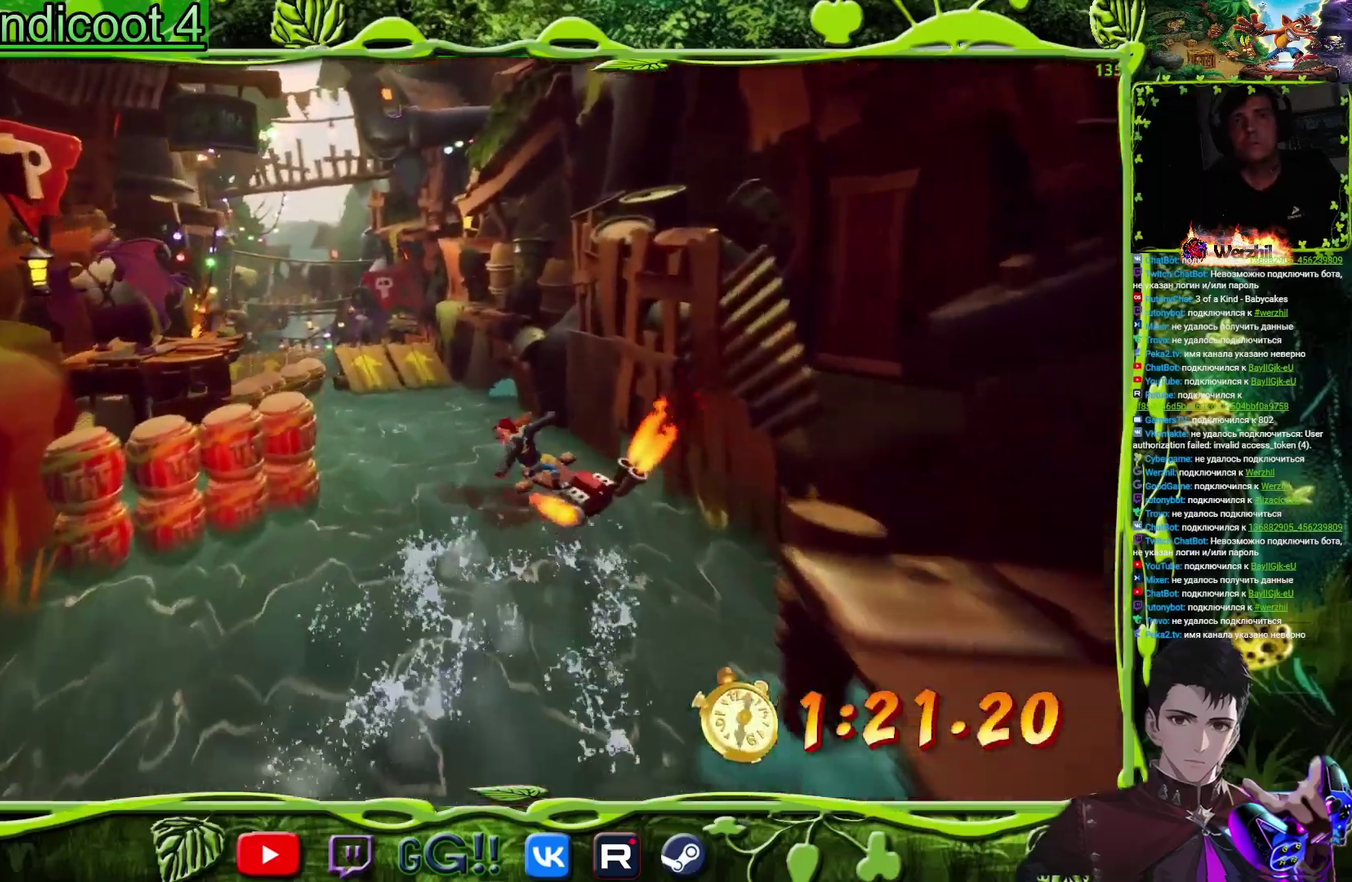
{"buttons": ["CROSS", "DPAD_LEFT"], "events": [[117, "DPAD_LEFT", "up"], [183, "DPAD_RIGHT", "down"], [300, "DPAD_RIGHT", "up"], [467, "DPAD_LEFT", "down"]]}
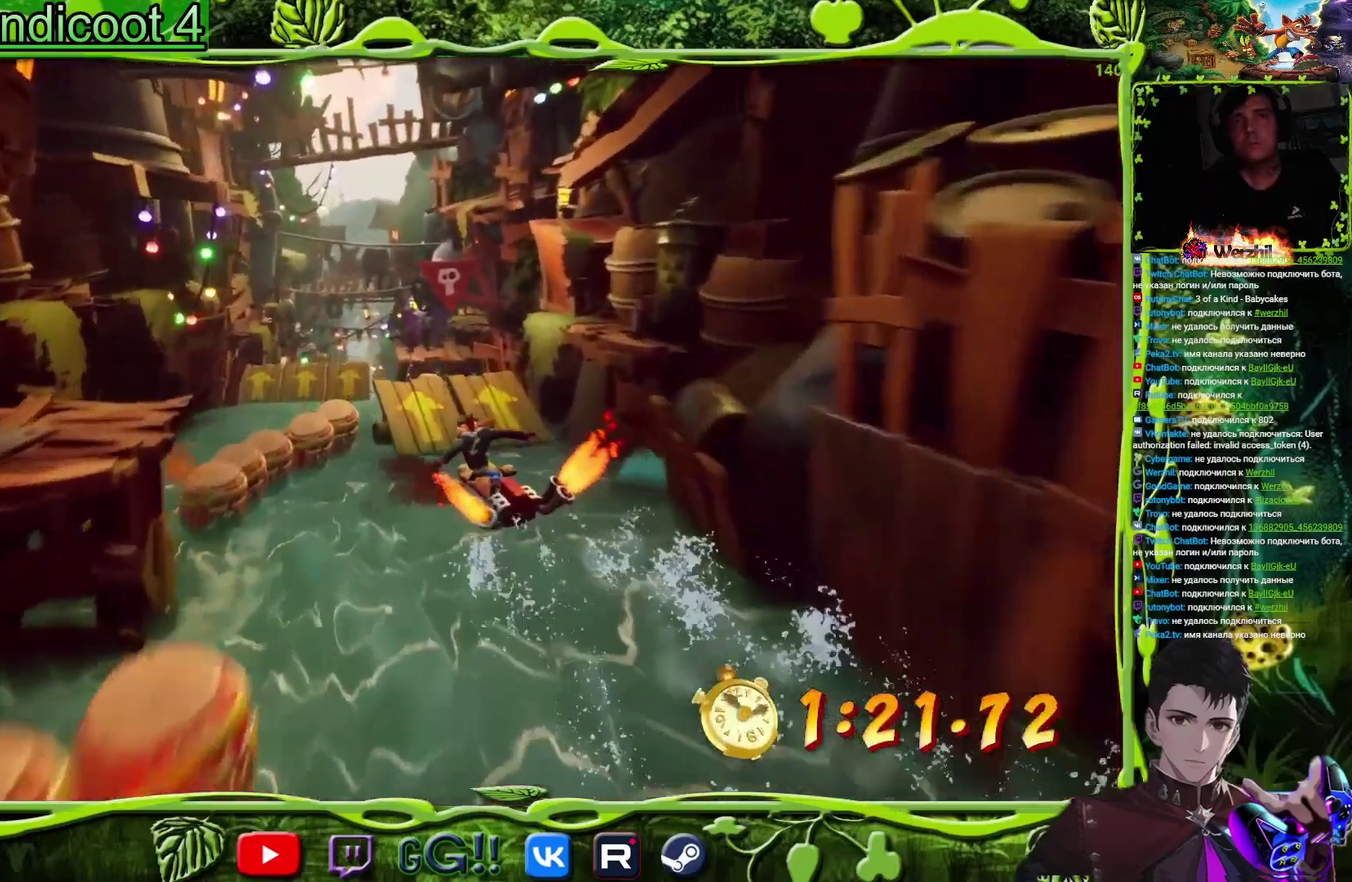
{"buttons": [], "events": [[100, "DPAD_LEFT", "up"], [217, "DPAD_LEFT", "down"], [301, "CROSS", "up"], [351, "DPAD_LEFT", "up"]]}
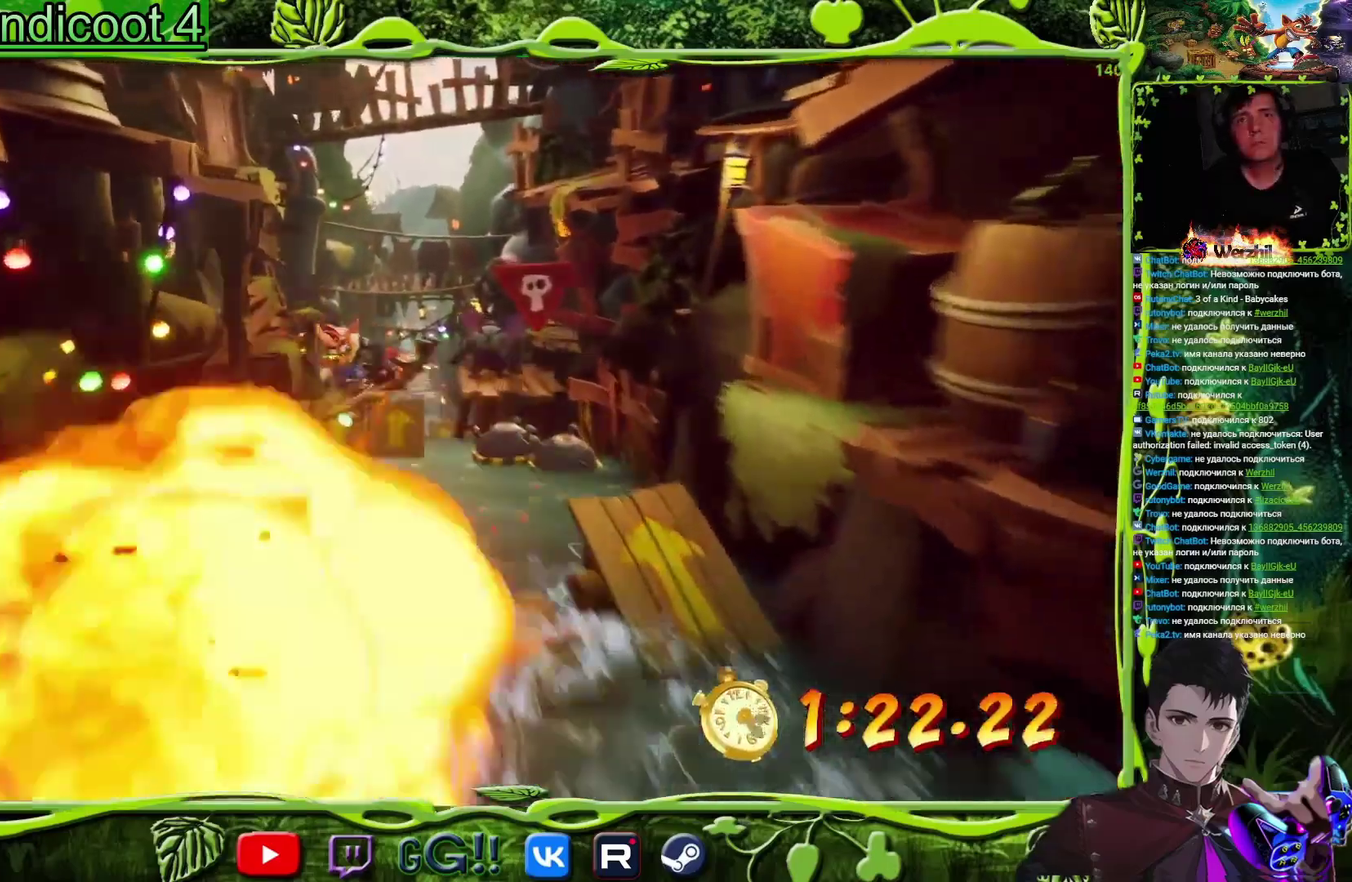
{"buttons": ["DPAD_RIGHT"], "events": [[217, "DPAD_RIGHT", "down"]]}
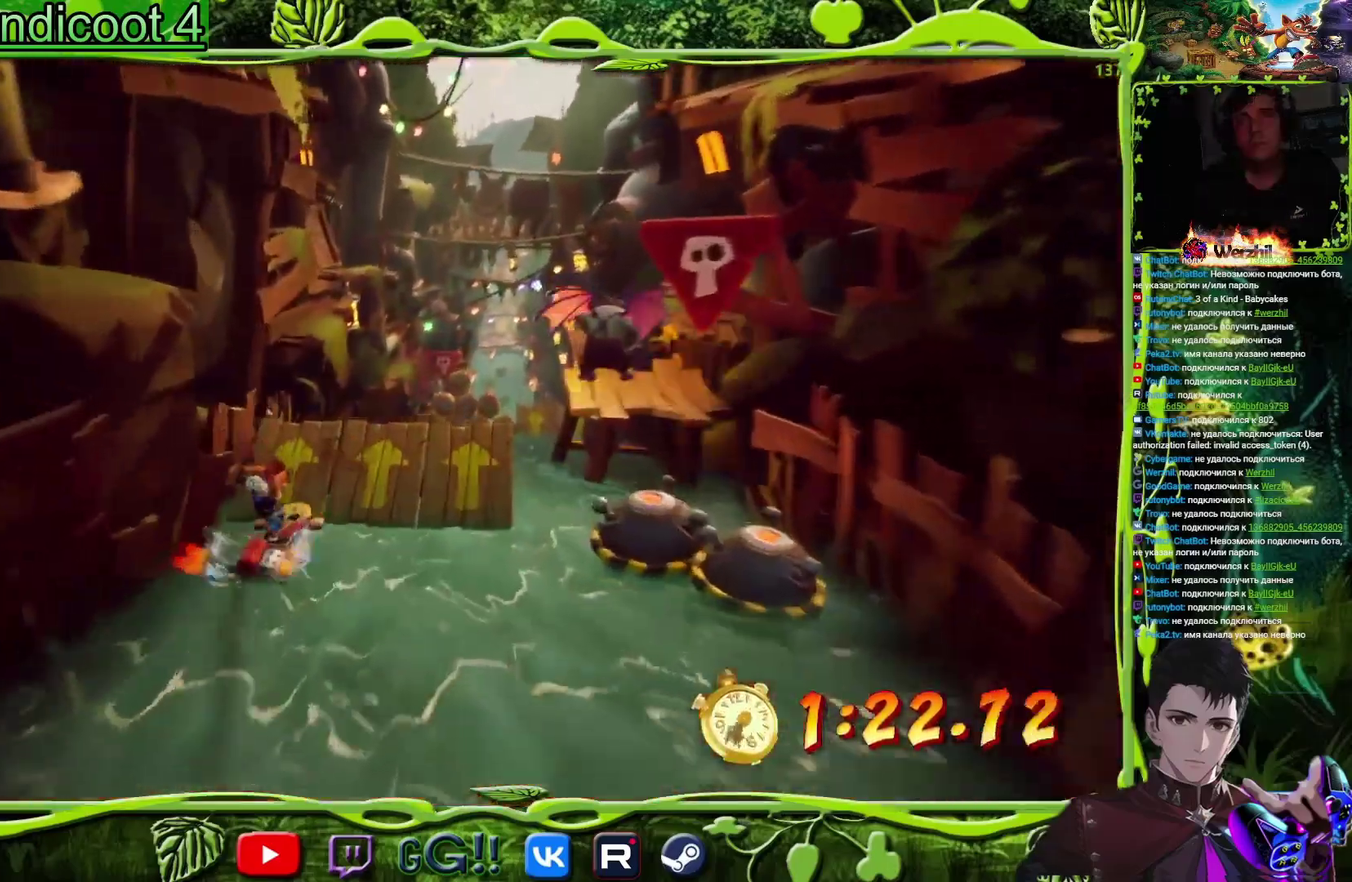
{"buttons": [], "events": [[451, "DPAD_RIGHT", "up"]]}
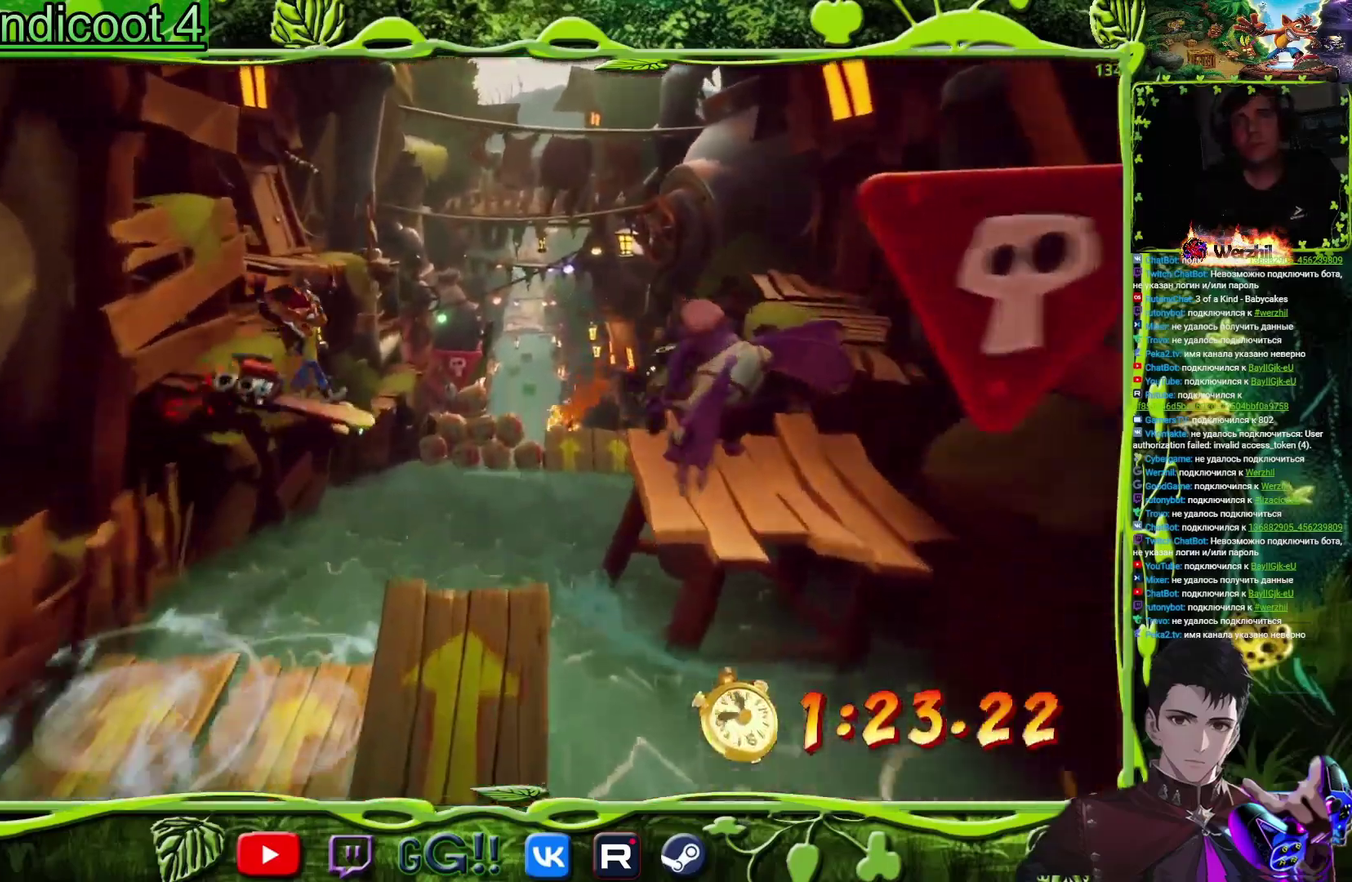
{"buttons": ["CROSS", "DPAD_RIGHT"], "events": [[317, "DPAD_RIGHT", "down"], [417, "CROSS", "down"]]}
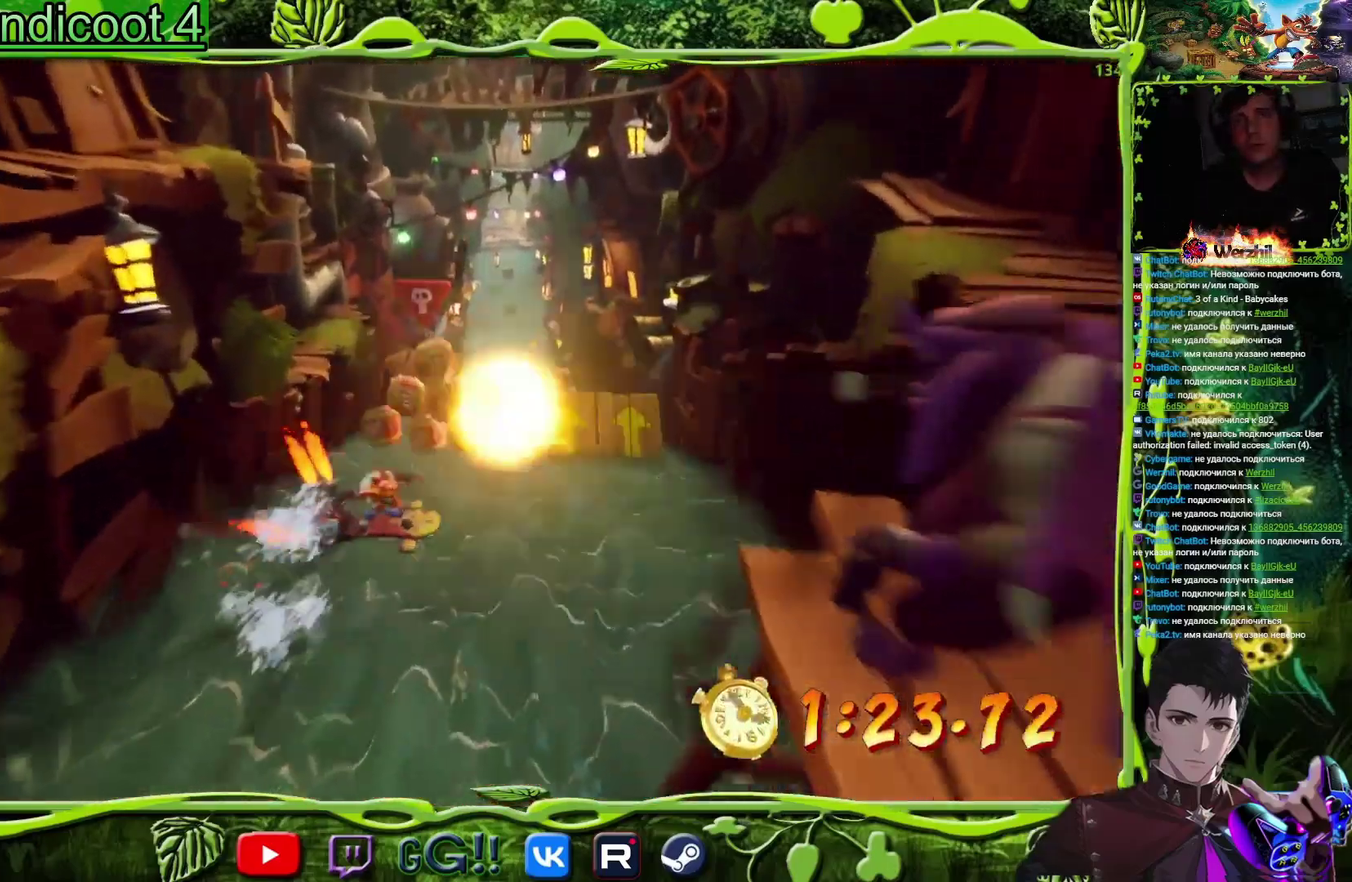
{"buttons": ["CROSS", "DPAD_LEFT"], "events": [[34, "DPAD_RIGHT", "up"], [84, "DPAD_LEFT", "down"]]}
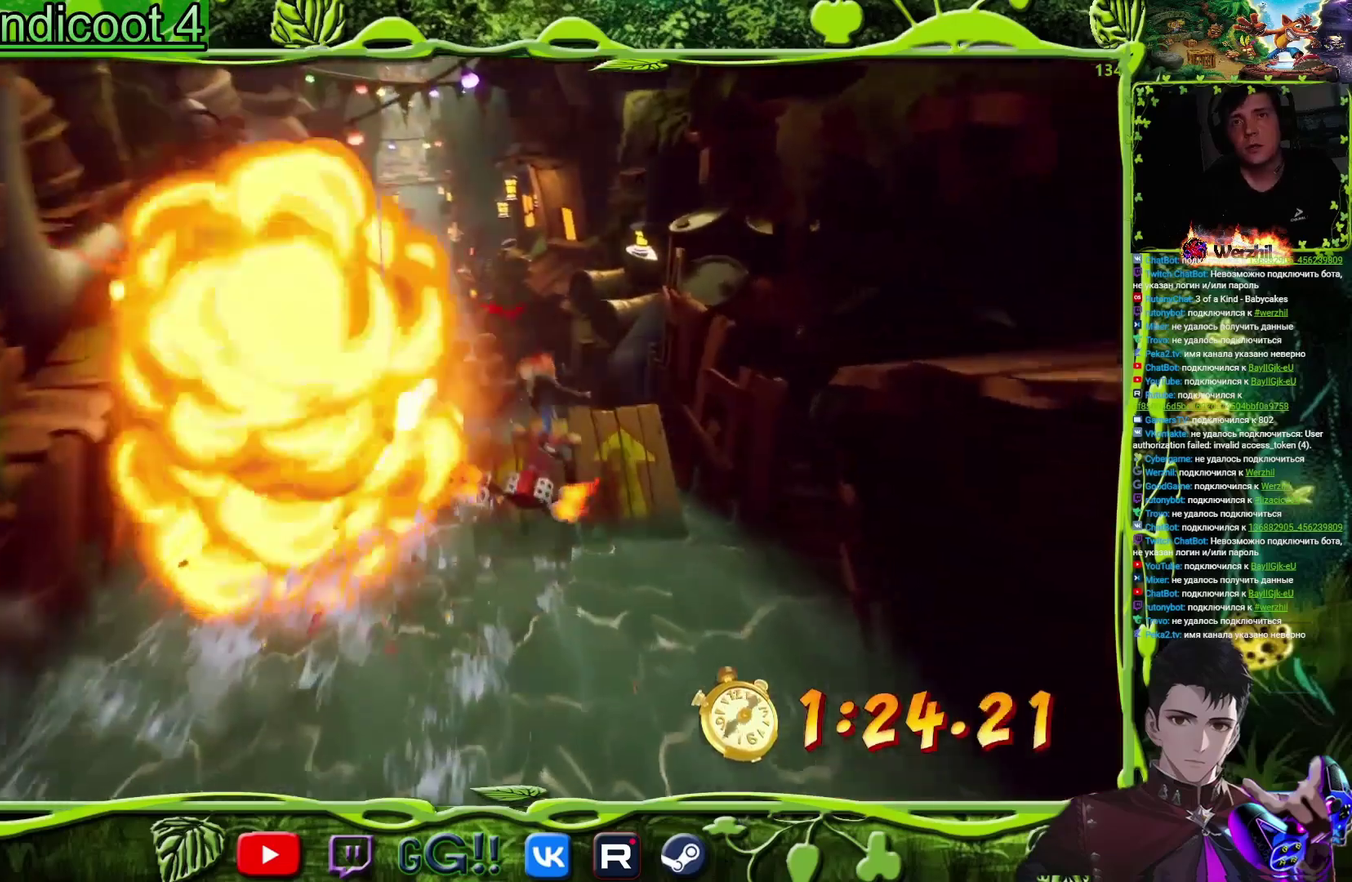
{"buttons": ["DPAD_LEFT"], "events": [[33, "DPAD_LEFT", "up"], [350, "CROSS", "up"], [450, "DPAD_LEFT", "down"]]}
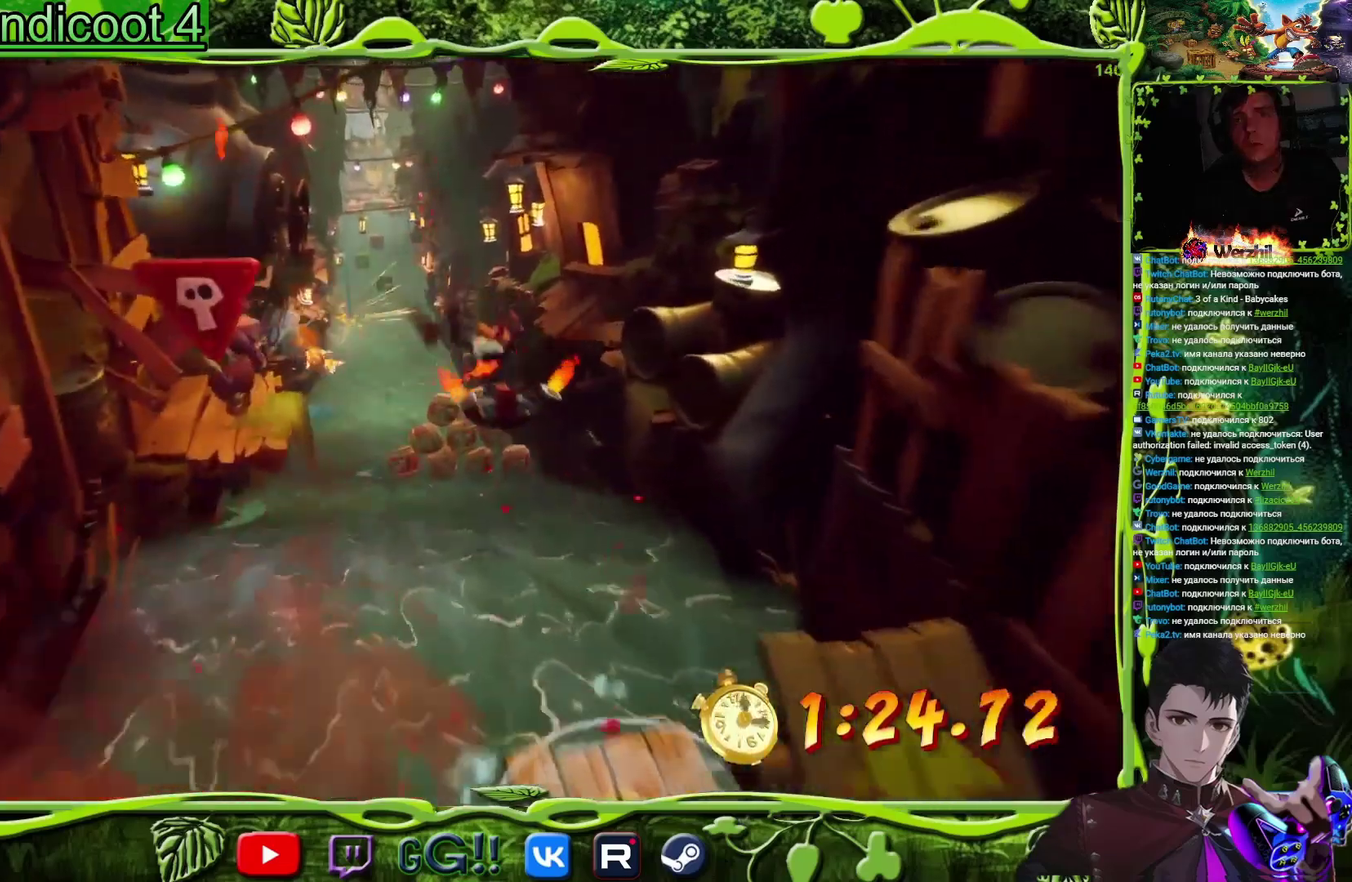
{"buttons": ["CROSS", "DPAD_LEFT"], "events": [[334, "CROSS", "down"]]}
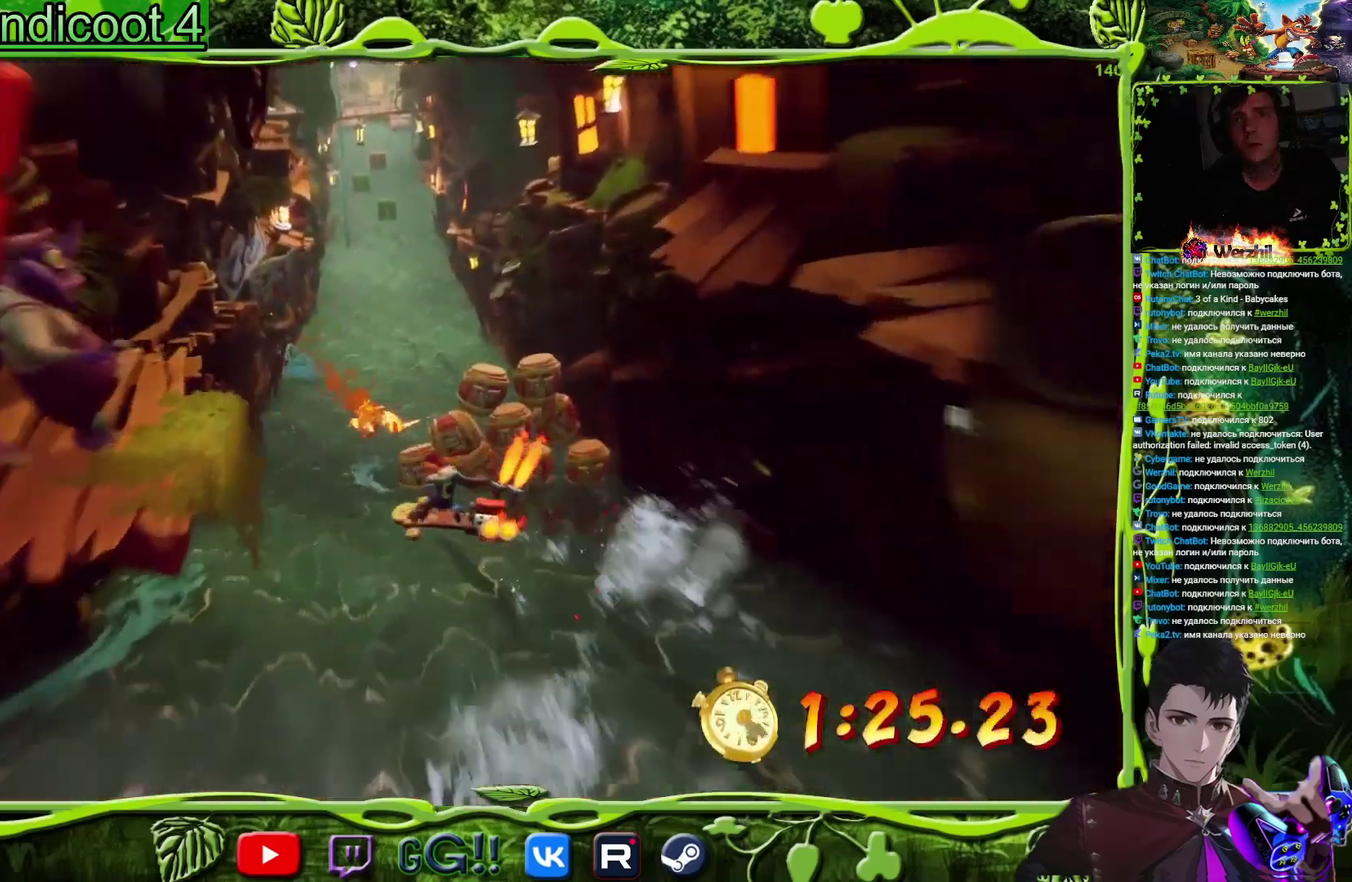
{"buttons": ["CROSS", "DPAD_RIGHT"], "events": [[17, "DPAD_LEFT", "up"], [117, "DPAD_RIGHT", "down"]]}
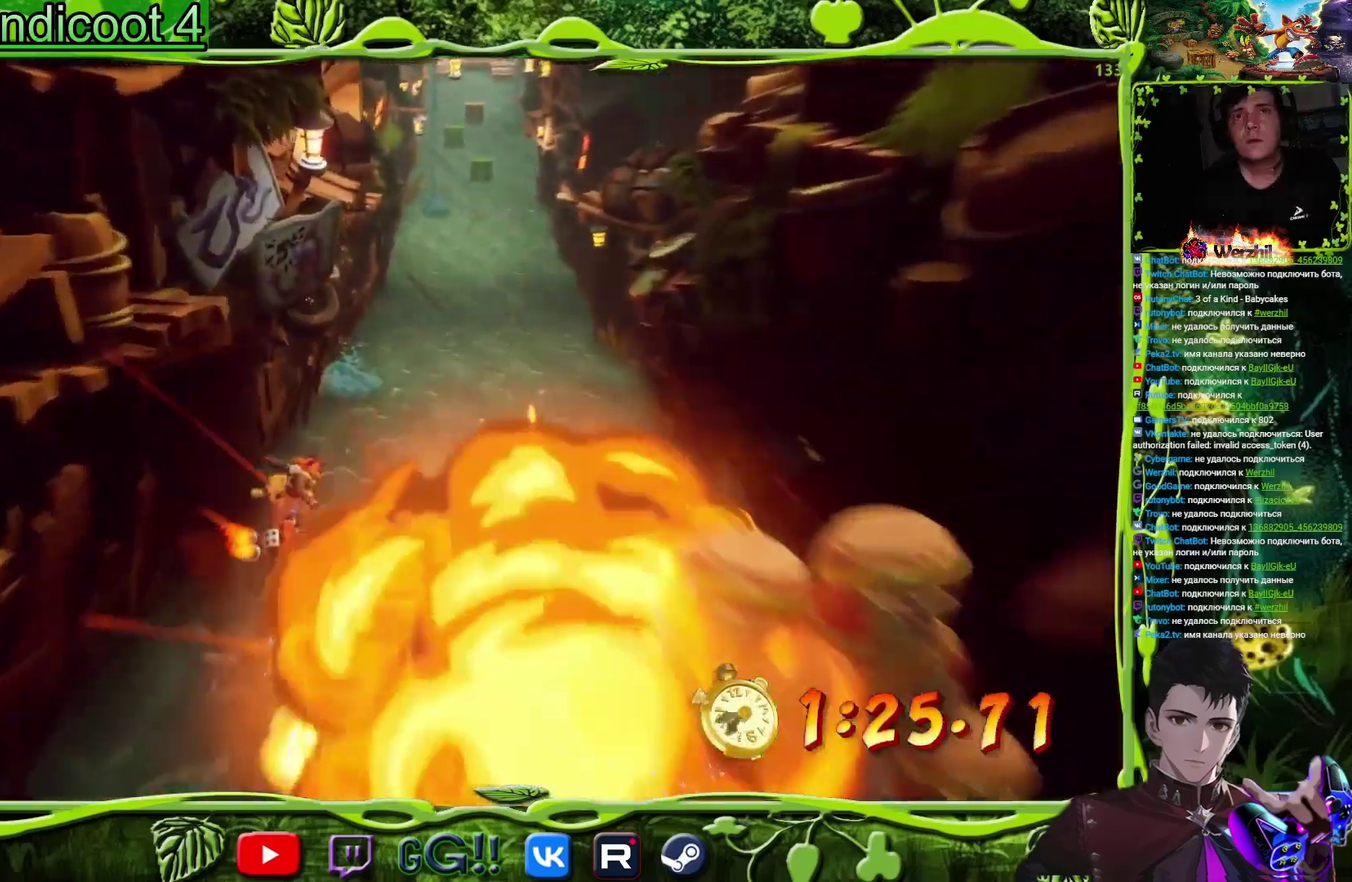
{"buttons": ["CROSS"], "events": [[34, "DPAD_RIGHT", "up"], [84, "DPAD_RIGHT", "down"], [201, "DPAD_RIGHT", "up"]]}
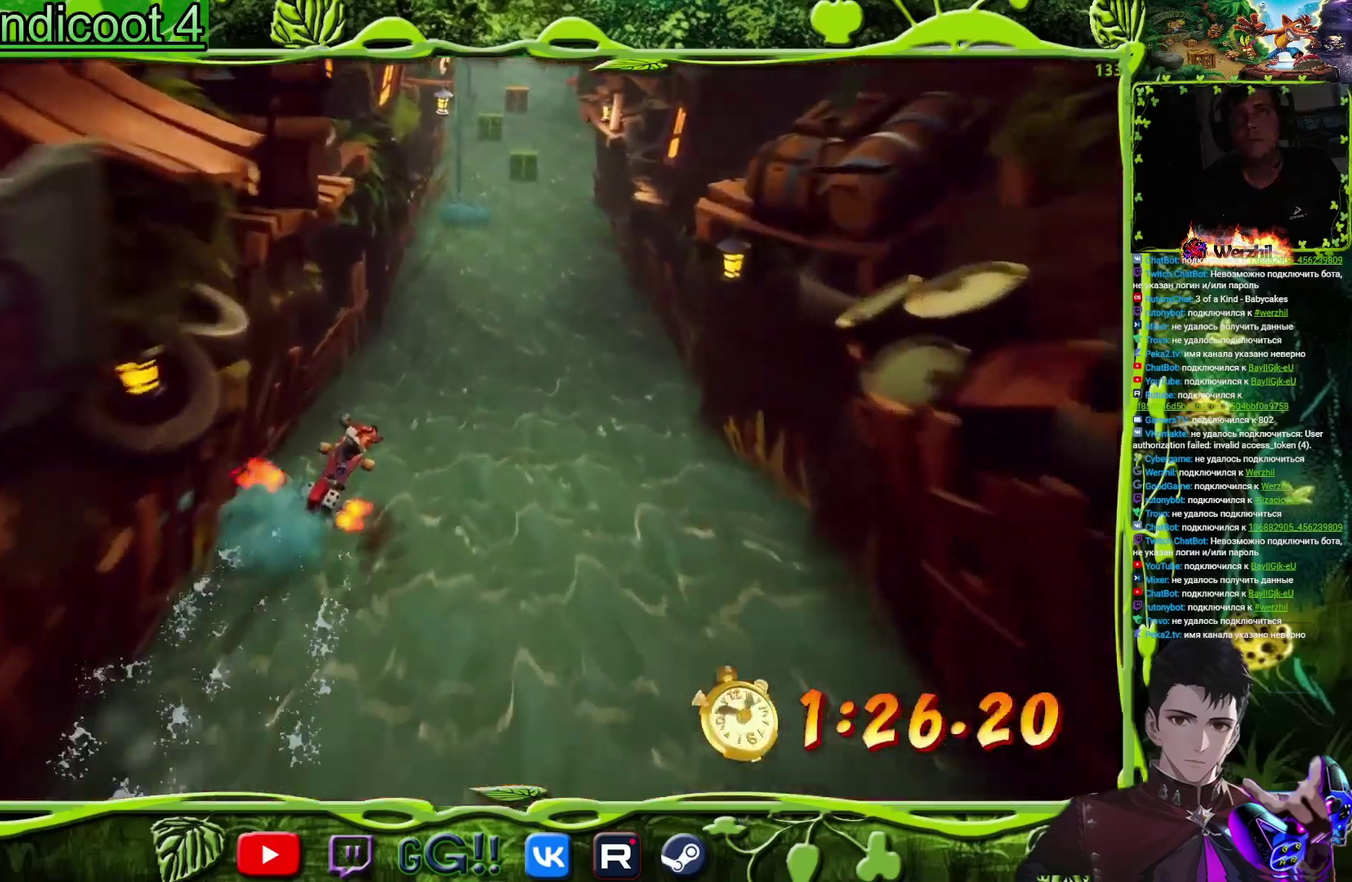
{"buttons": ["CROSS", "DPAD_LEFT"], "events": [[350, "DPAD_LEFT", "down"]]}
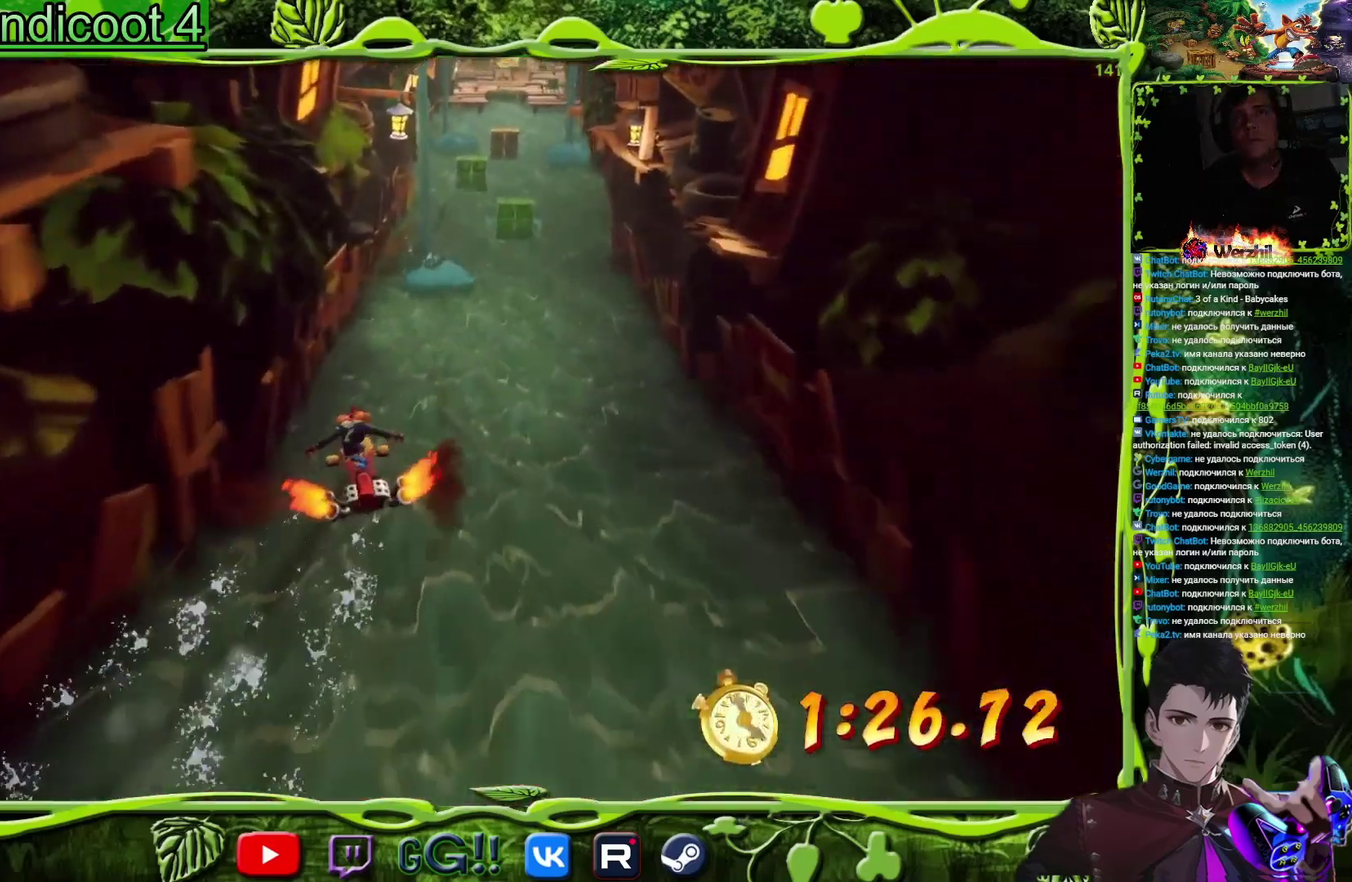
{"buttons": ["CROSS"], "events": [[34, "DPAD_LEFT", "up"], [117, "CROSS", "up"], [284, "DPAD_RIGHT", "down"], [367, "CROSS", "down"], [417, "DPAD_RIGHT", "up"]]}
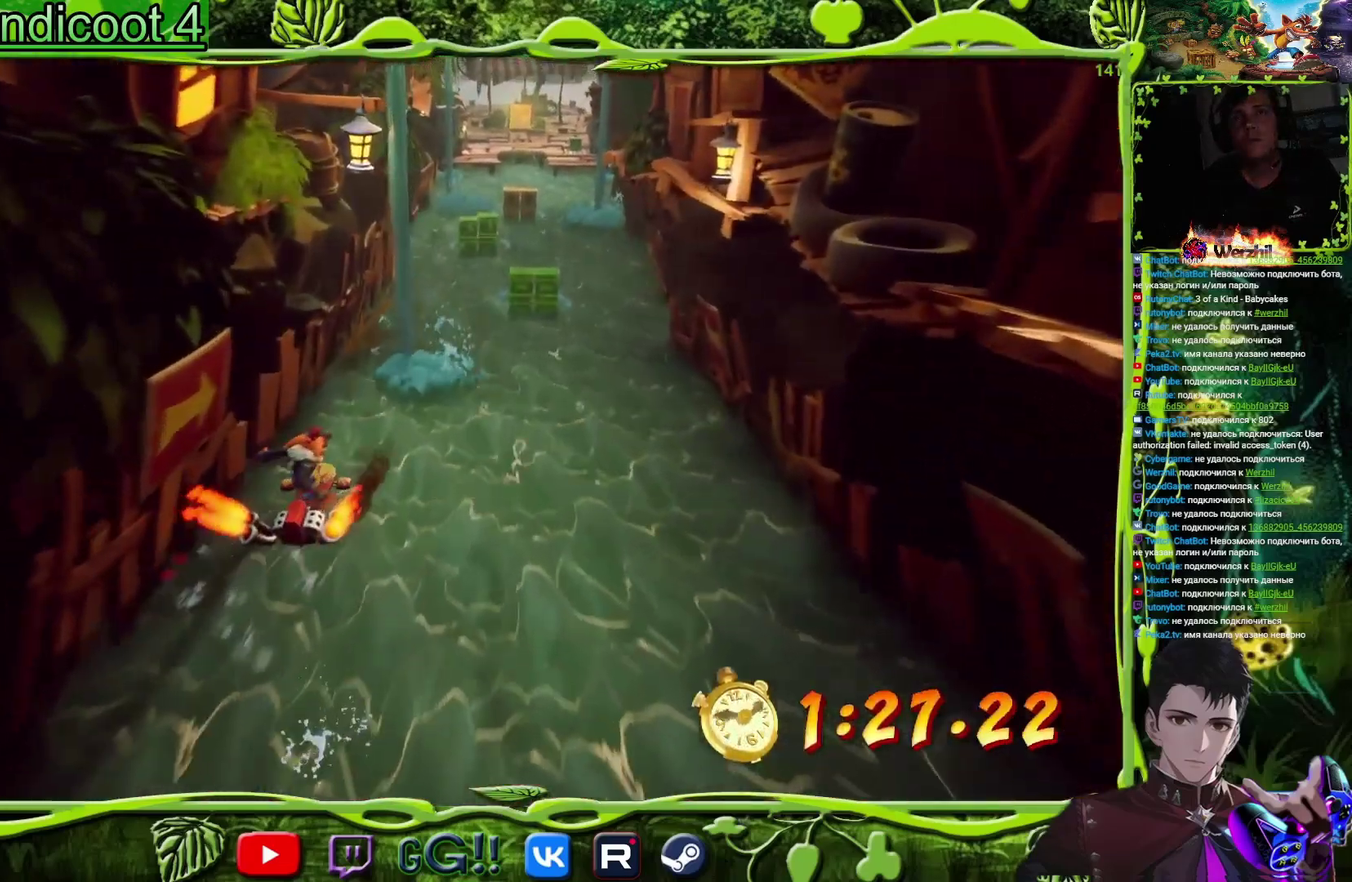
{"buttons": ["DPAD_LEFT"], "events": [[200, "DPAD_LEFT", "down"], [334, "DPAD_LEFT", "up"], [350, "CROSS", "up"], [500, "DPAD_LEFT", "down"]]}
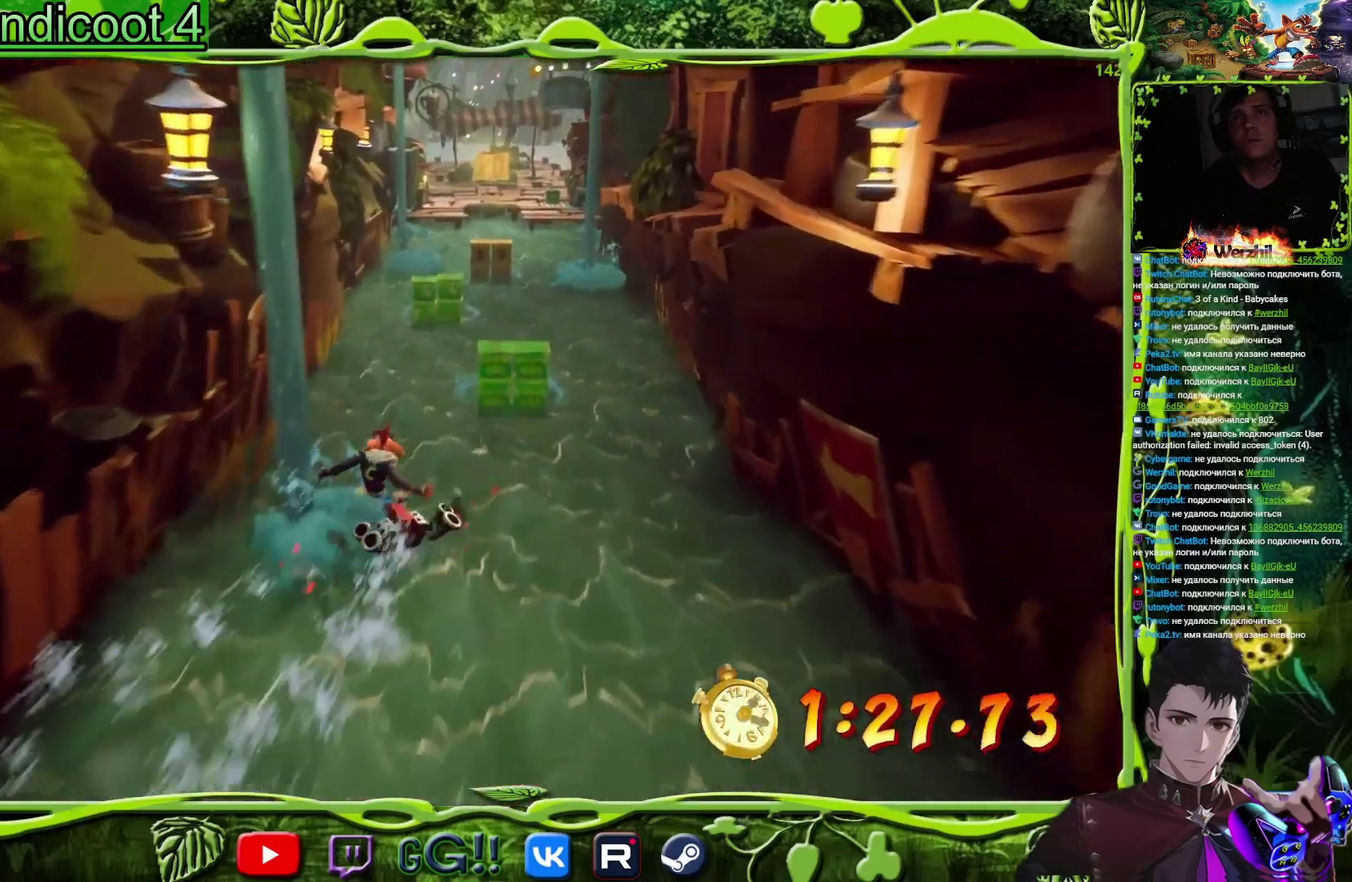
{"buttons": ["DPAD_RIGHT"], "events": [[67, "DPAD_LEFT", "up"], [301, "DPAD_RIGHT", "down"]]}
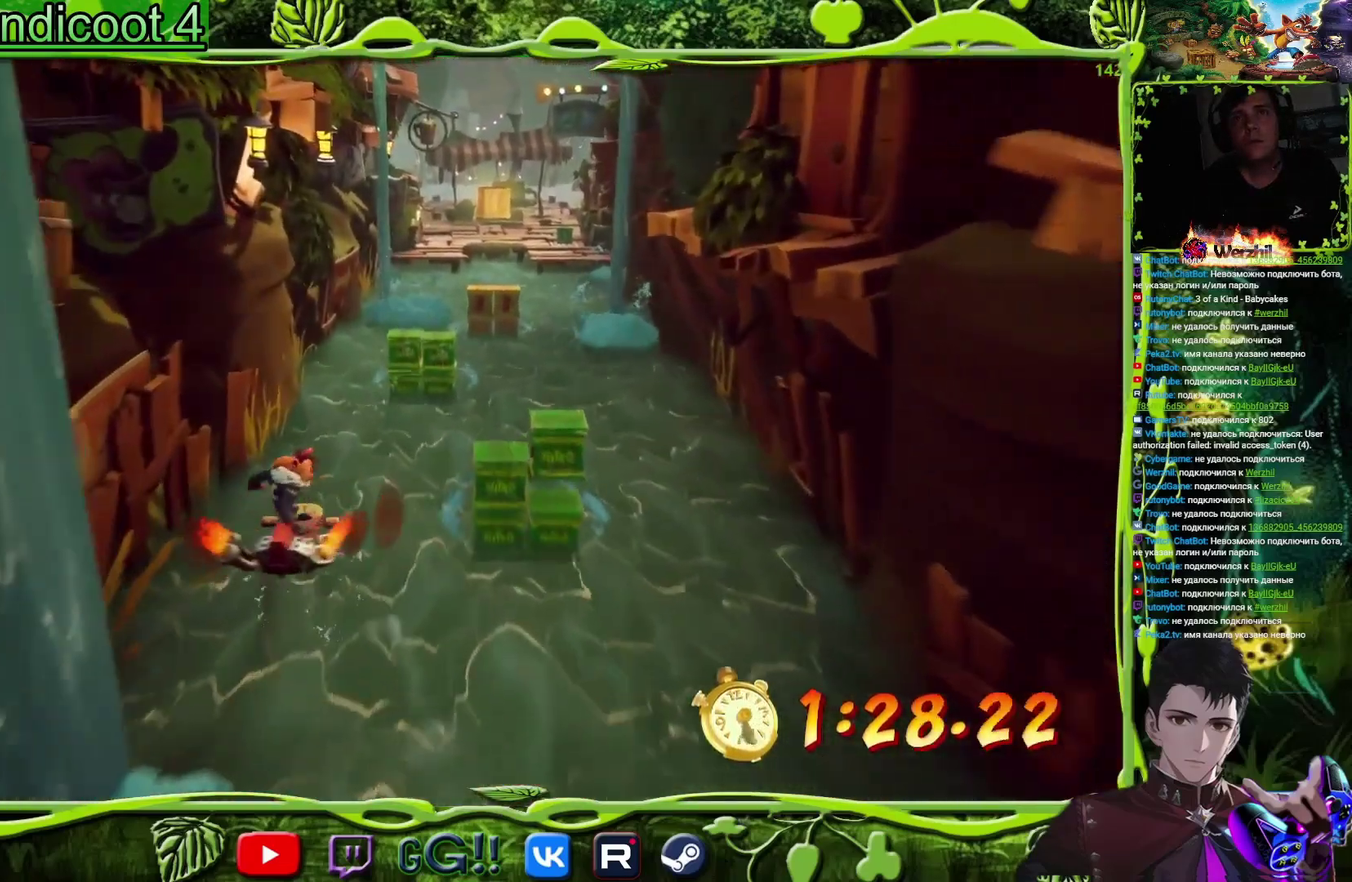
{"buttons": ["DPAD_LEFT"], "events": [[267, "CROSS", "down"], [350, "DPAD_RIGHT", "up"], [467, "DPAD_LEFT", "down"], [500, "CROSS", "up"]]}
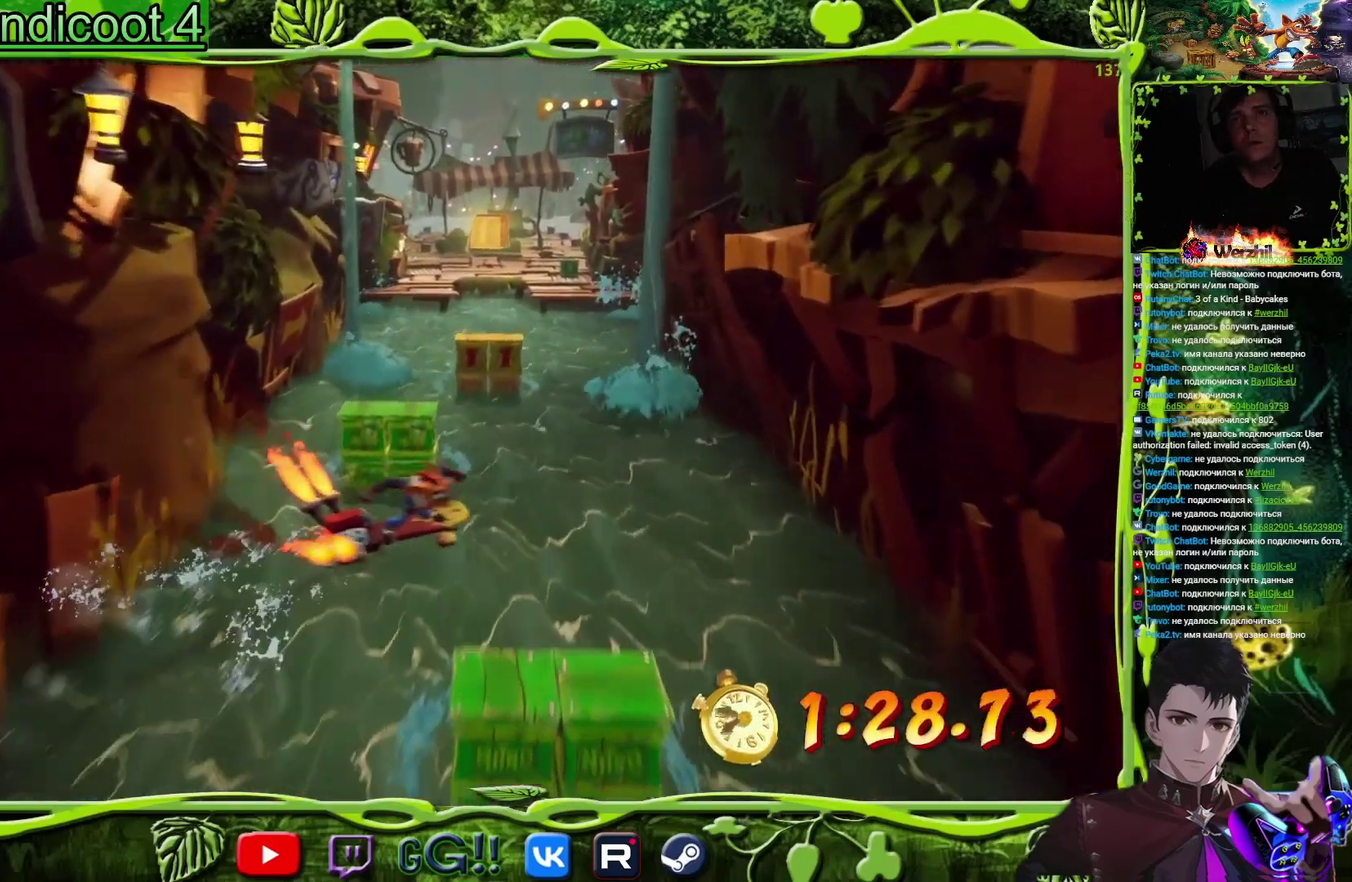
{"buttons": ["CROSS", "DPAD_LEFT"], "events": [[484, "CROSS", "down"]]}
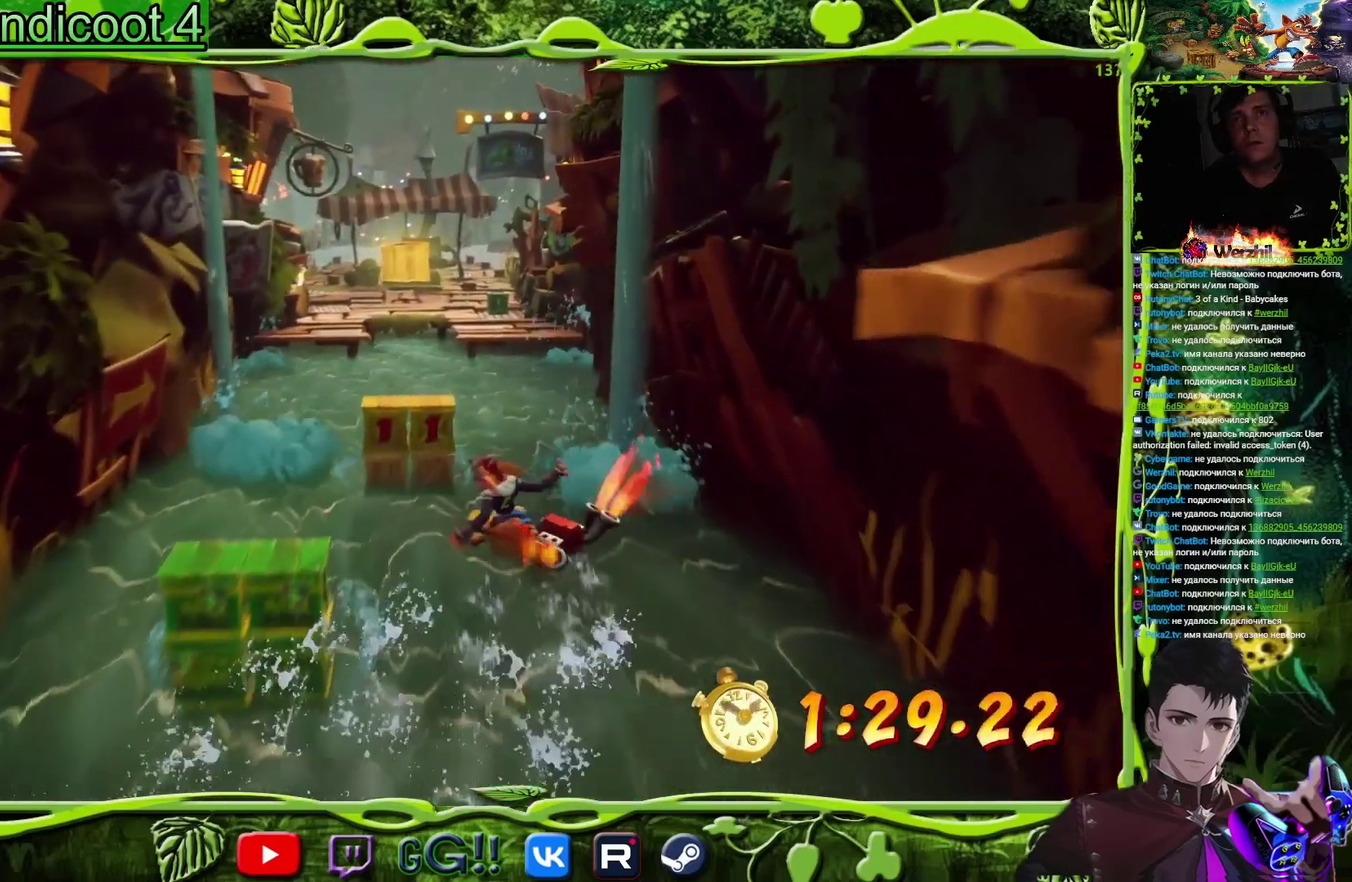
{"buttons": ["CROSS", "DPAD_RIGHT"], "events": [[67, "DPAD_LEFT", "up"], [133, "DPAD_RIGHT", "down"]]}
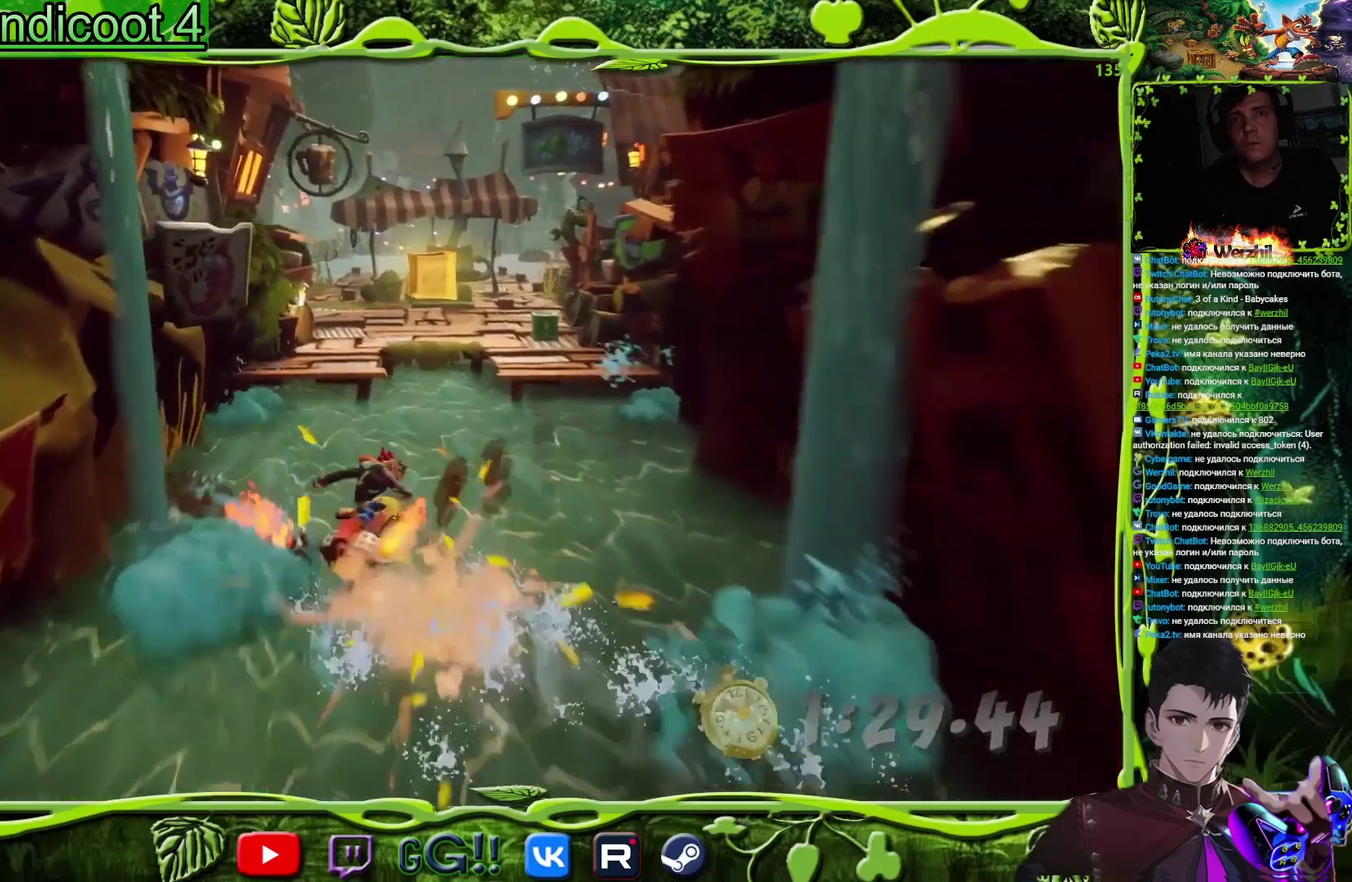
{"buttons": ["CROSS"], "events": [[34, "DPAD_RIGHT", "up"], [317, "DPAD_LEFT", "down"], [451, "DPAD_LEFT", "up"]]}
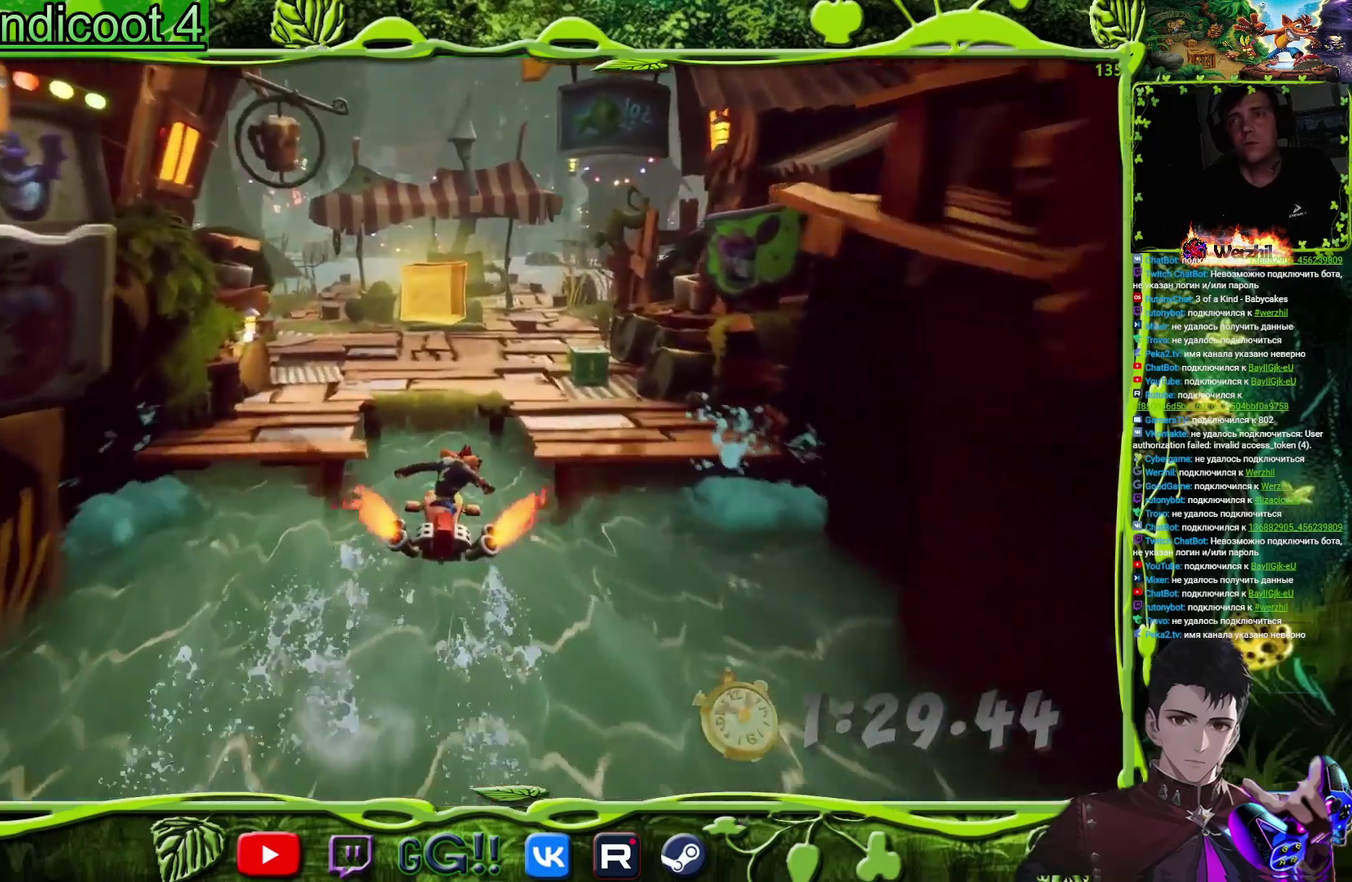
{"buttons": ["CROSS", "DPAD_UP"], "events": [[33, "DPAD_UP", "down"]]}
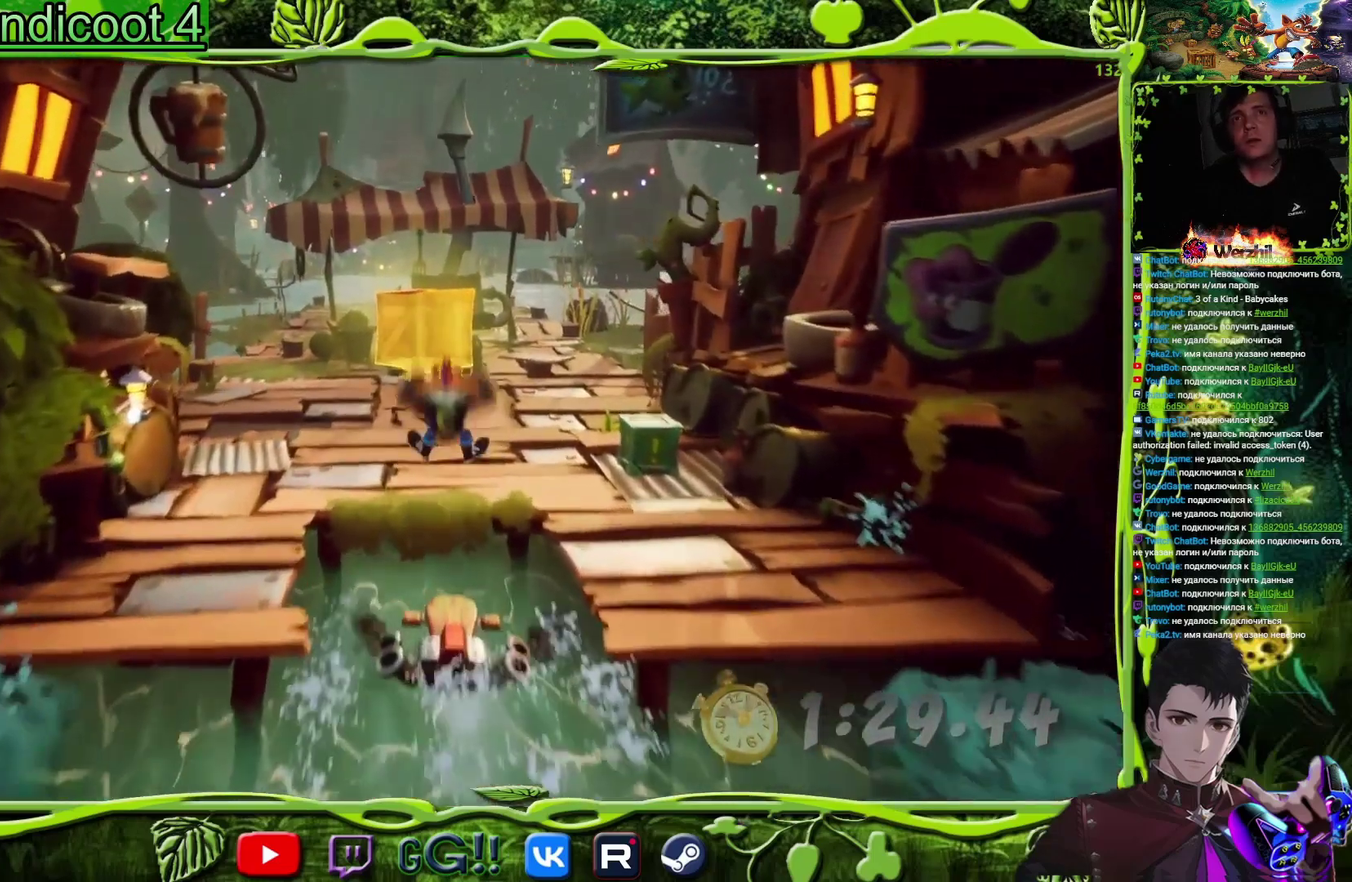
{"buttons": ["DPAD_UP"], "events": [[234, "CROSS", "up"]]}
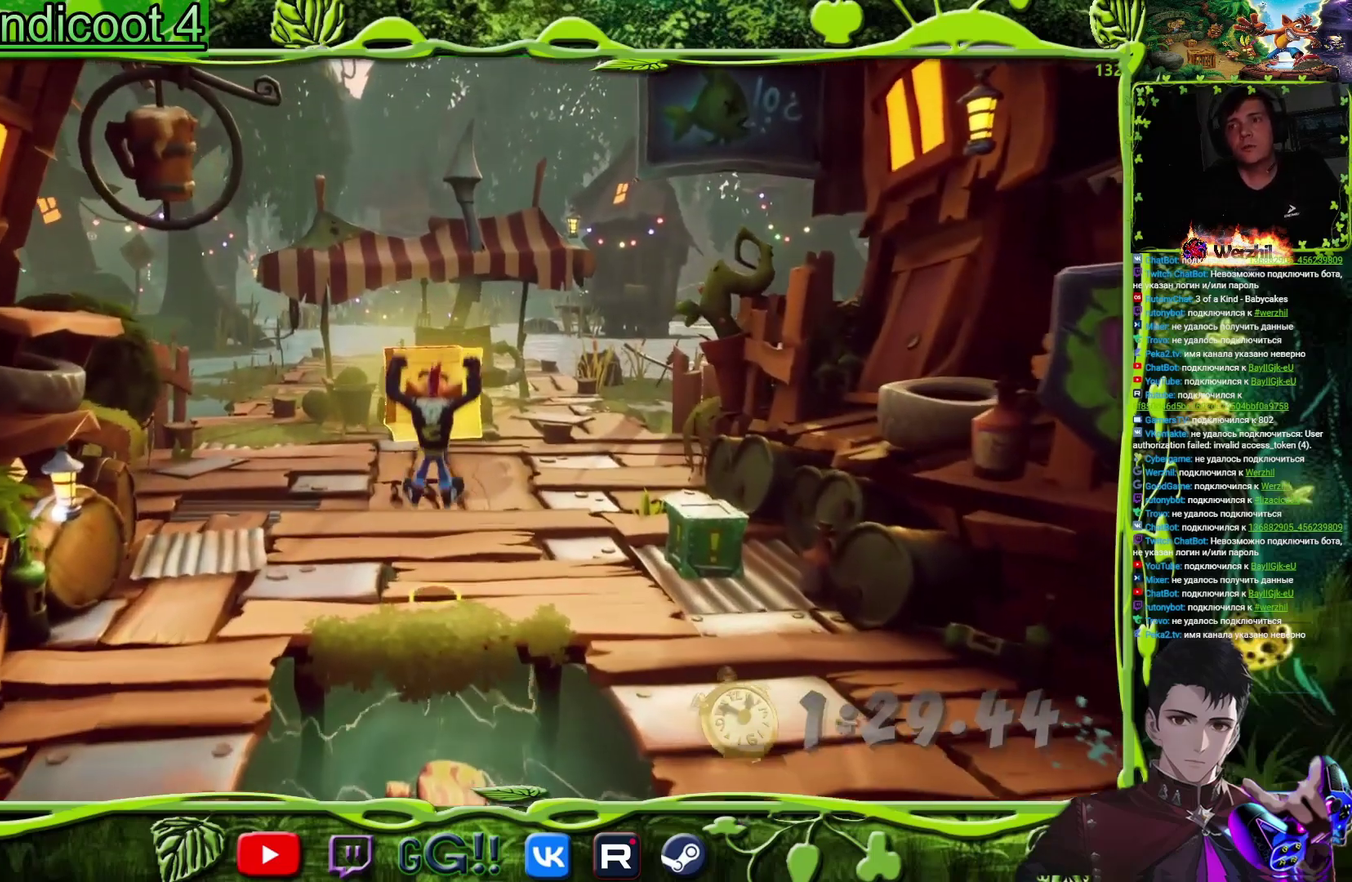
{"buttons": ["DPAD_UP"], "events": [[200, "CIRCLE", "down"], [317, "CIRCLE", "up"], [384, "SQUARE", "down"], [500, "SQUARE", "up"]]}
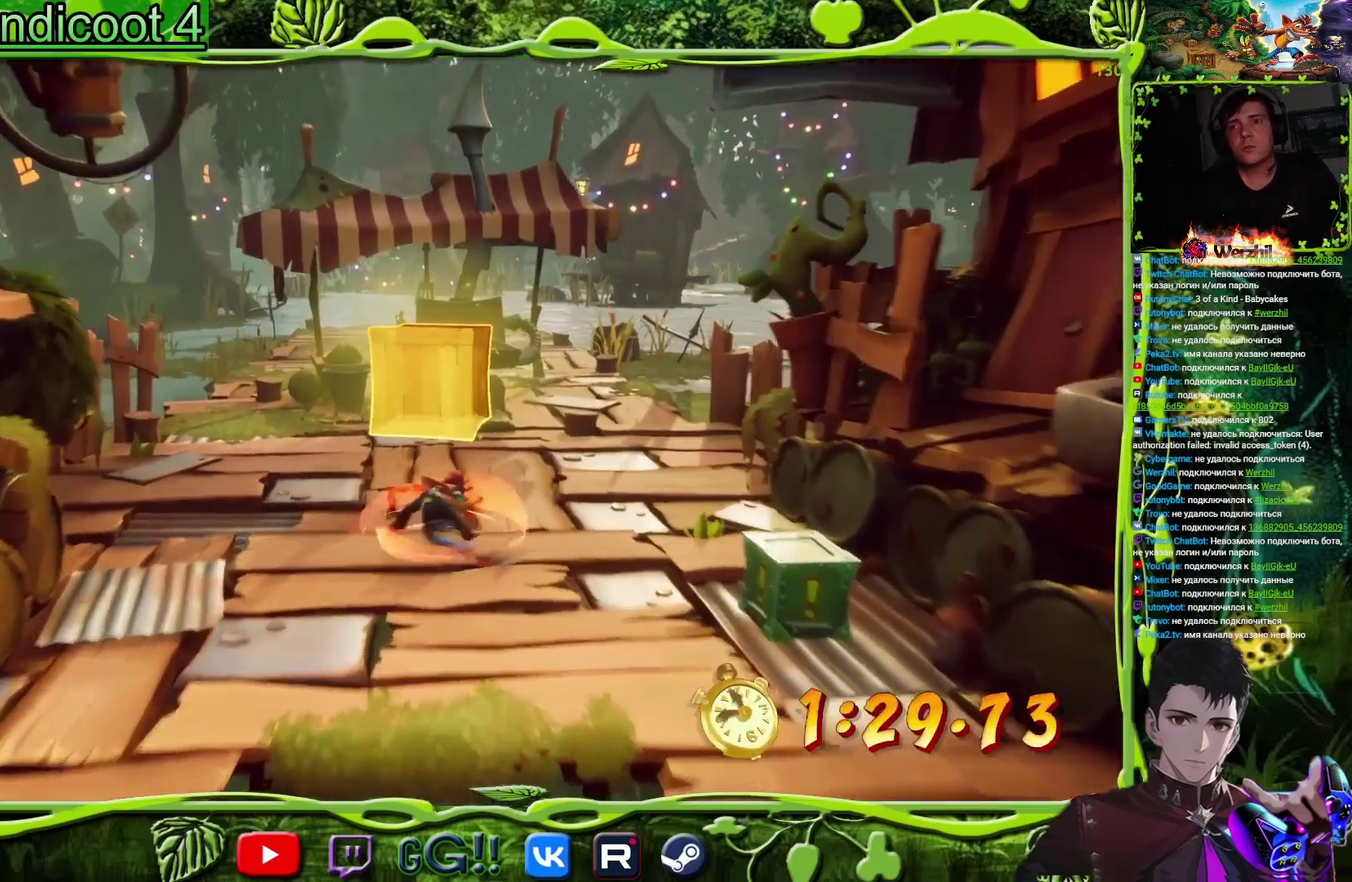
{"buttons": ["SQUARE", "DPAD_UP"], "events": [[234, "SQUARE", "down"], [367, "SQUARE", "up"], [484, "SQUARE", "down"]]}
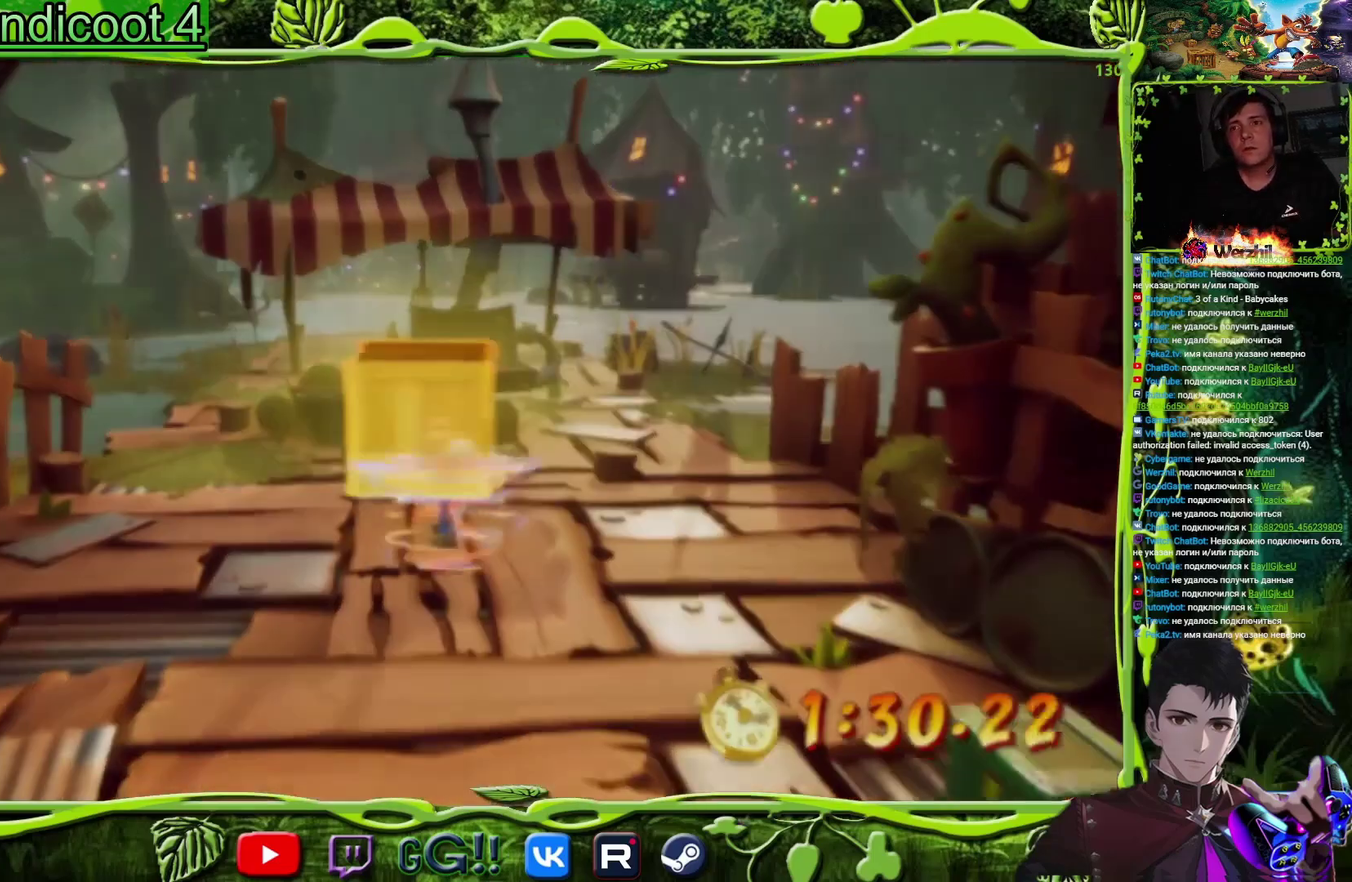
{"buttons": ["DPAD_UP"], "events": [[100, "SQUARE", "up"]]}
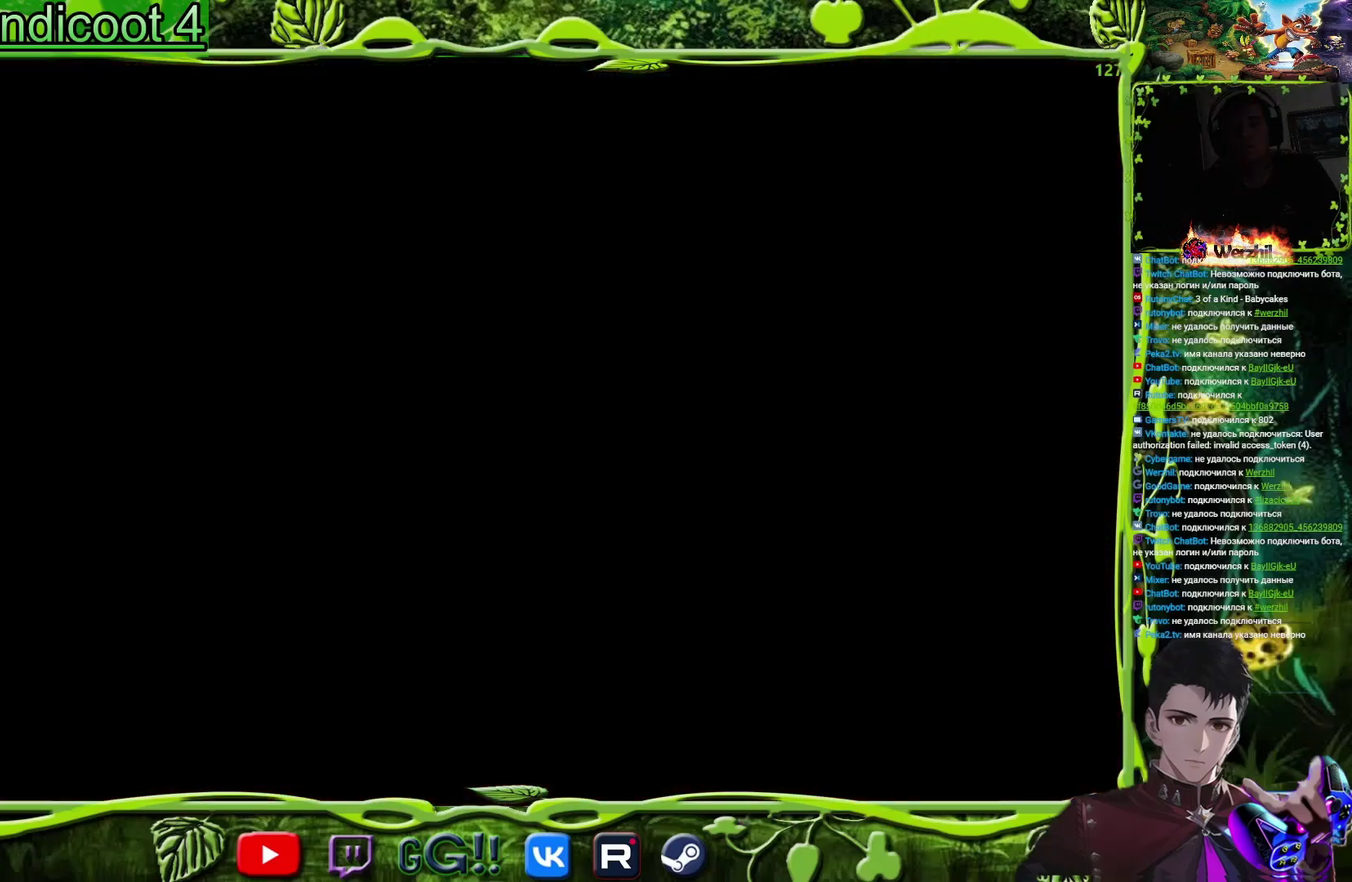
{"buttons": ["DPAD_UP"], "events": []}
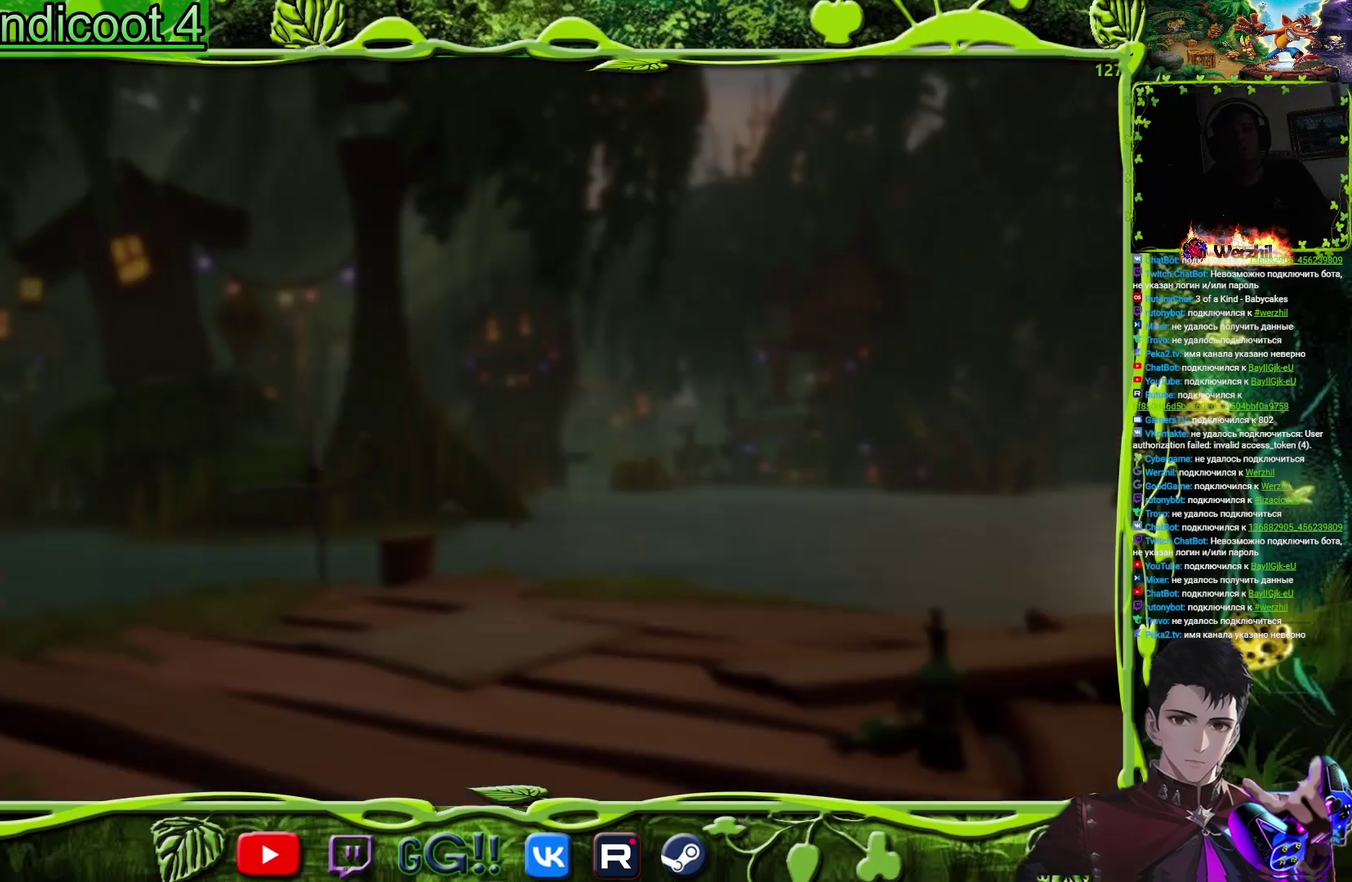
{"buttons": [], "events": [[450, "DPAD_UP", "up"]]}